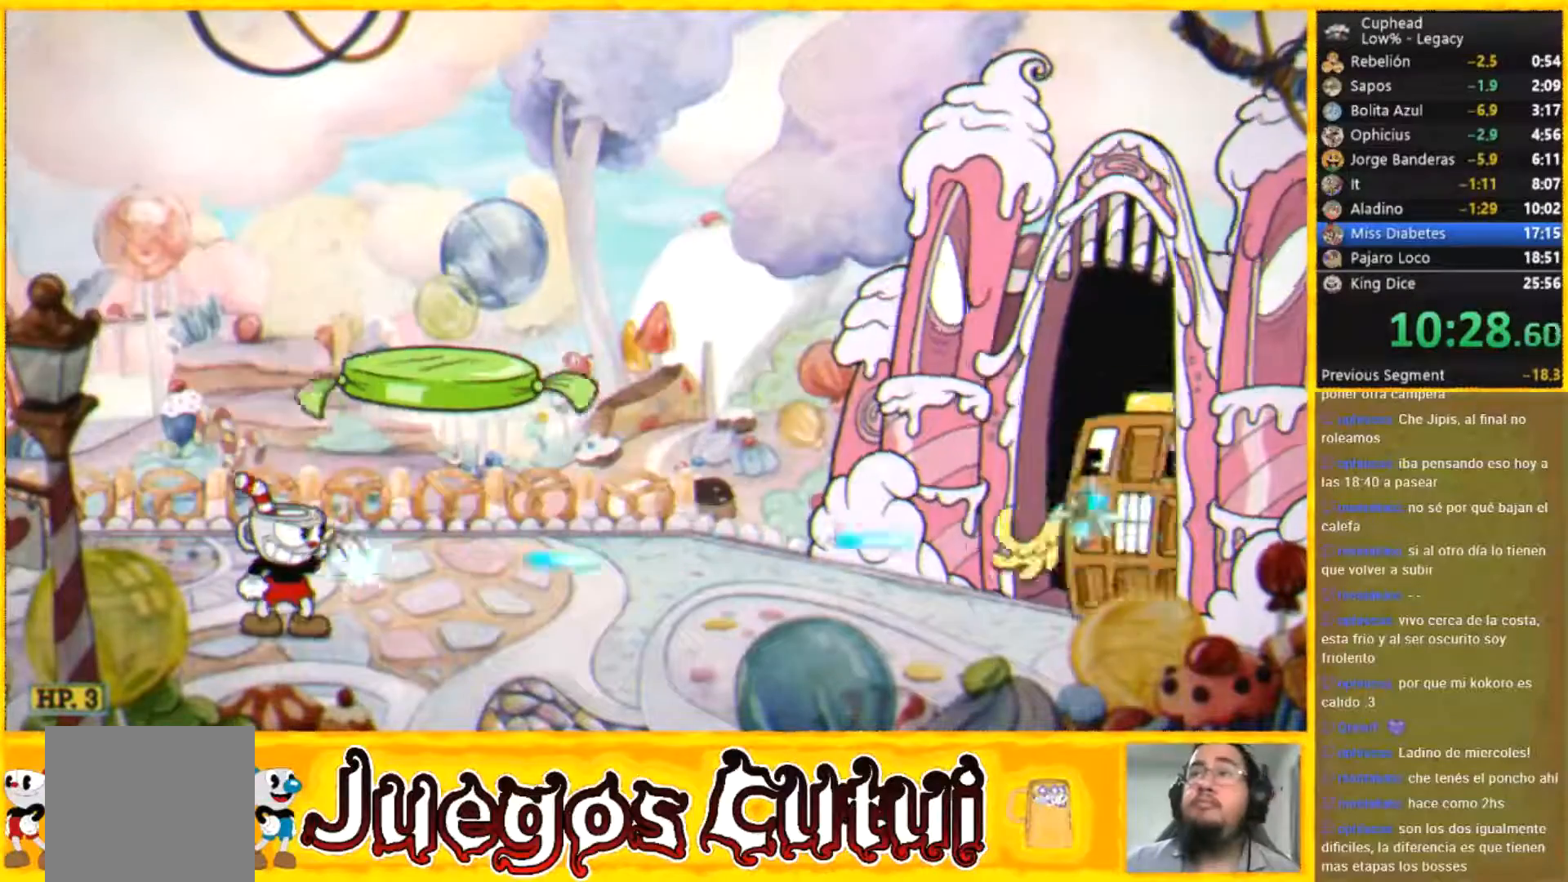
Gameplay with a controller (Xbox layout); each line is a JSON object with the inputs held at the frame after it. "events" lists button and stick changes between this image and that frame as [ms after this image, input, new state], when the widget could be followed in between. Not read: A L1 L3 R3 right_stick.
{"buttons": [], "left_stick": "center", "events": []}
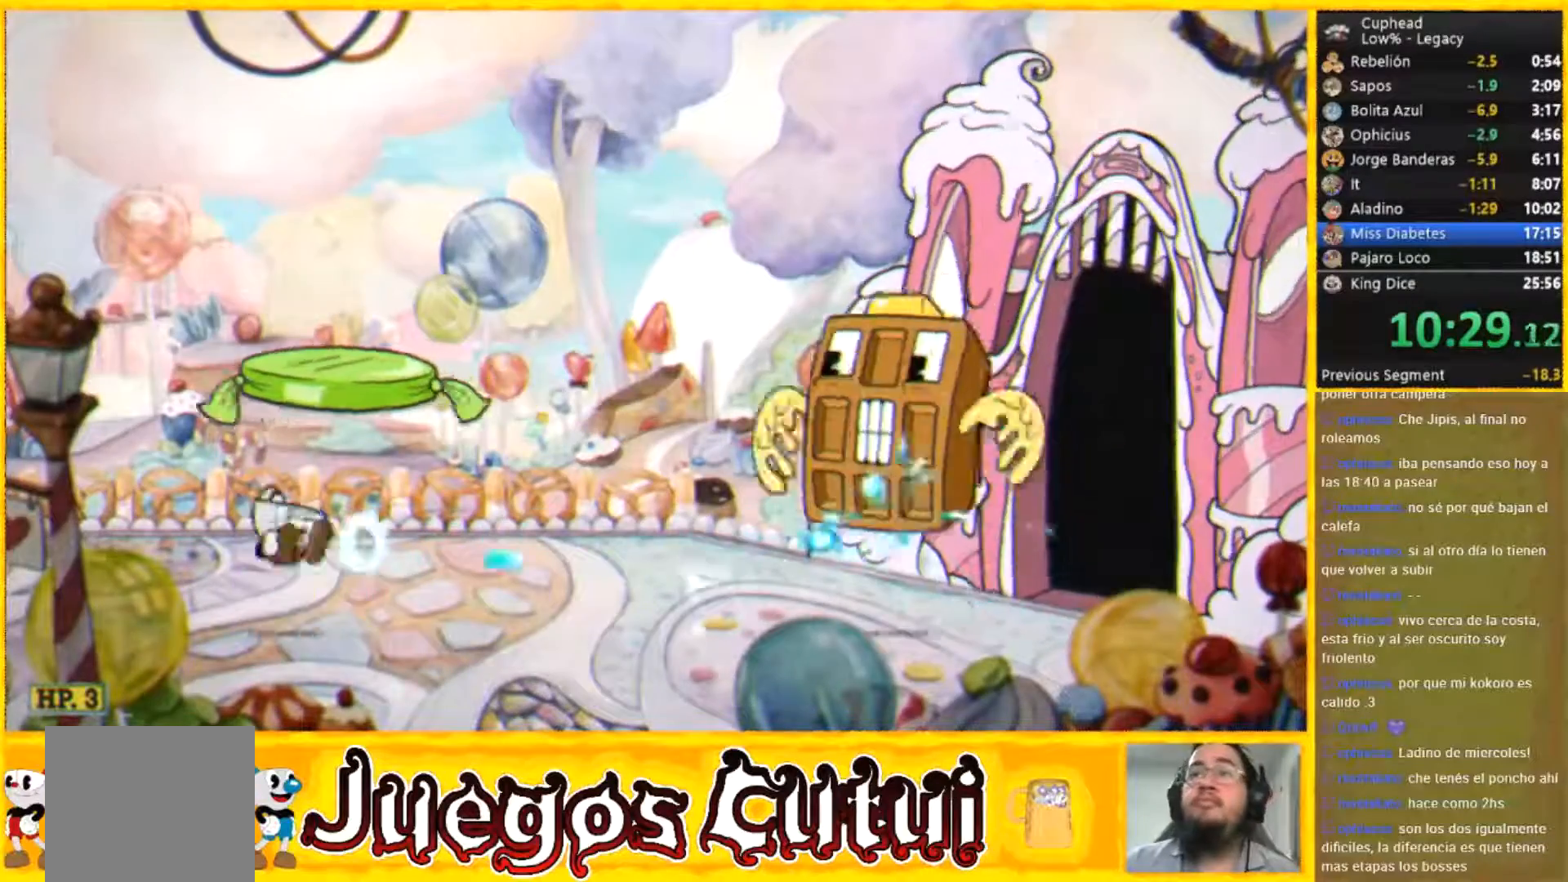
{"buttons": [], "left_stick": "center", "events": []}
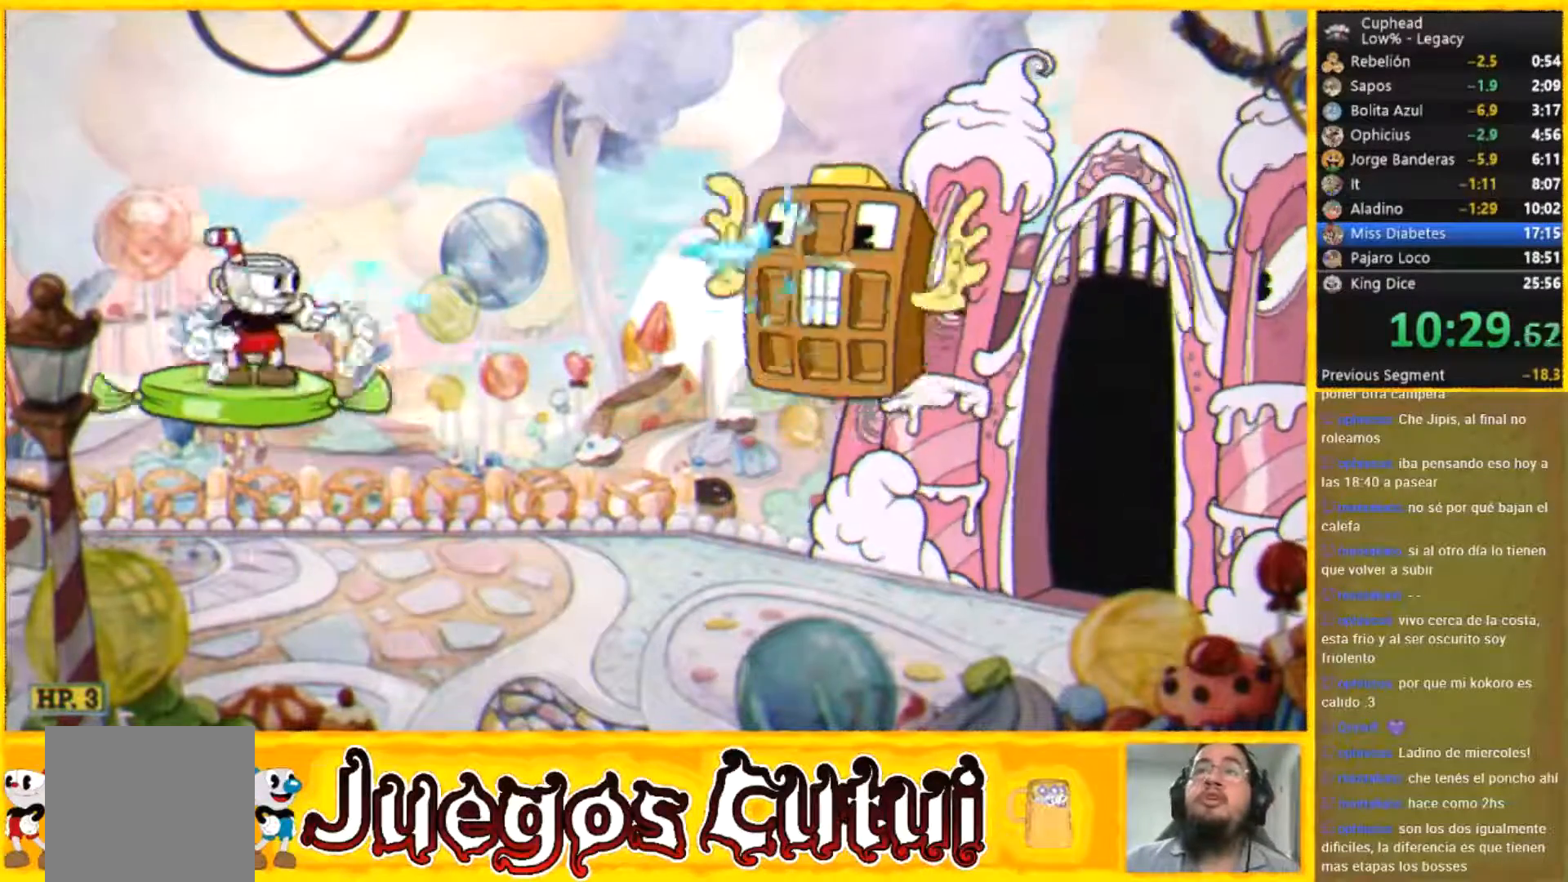
{"buttons": [], "left_stick": "center", "events": []}
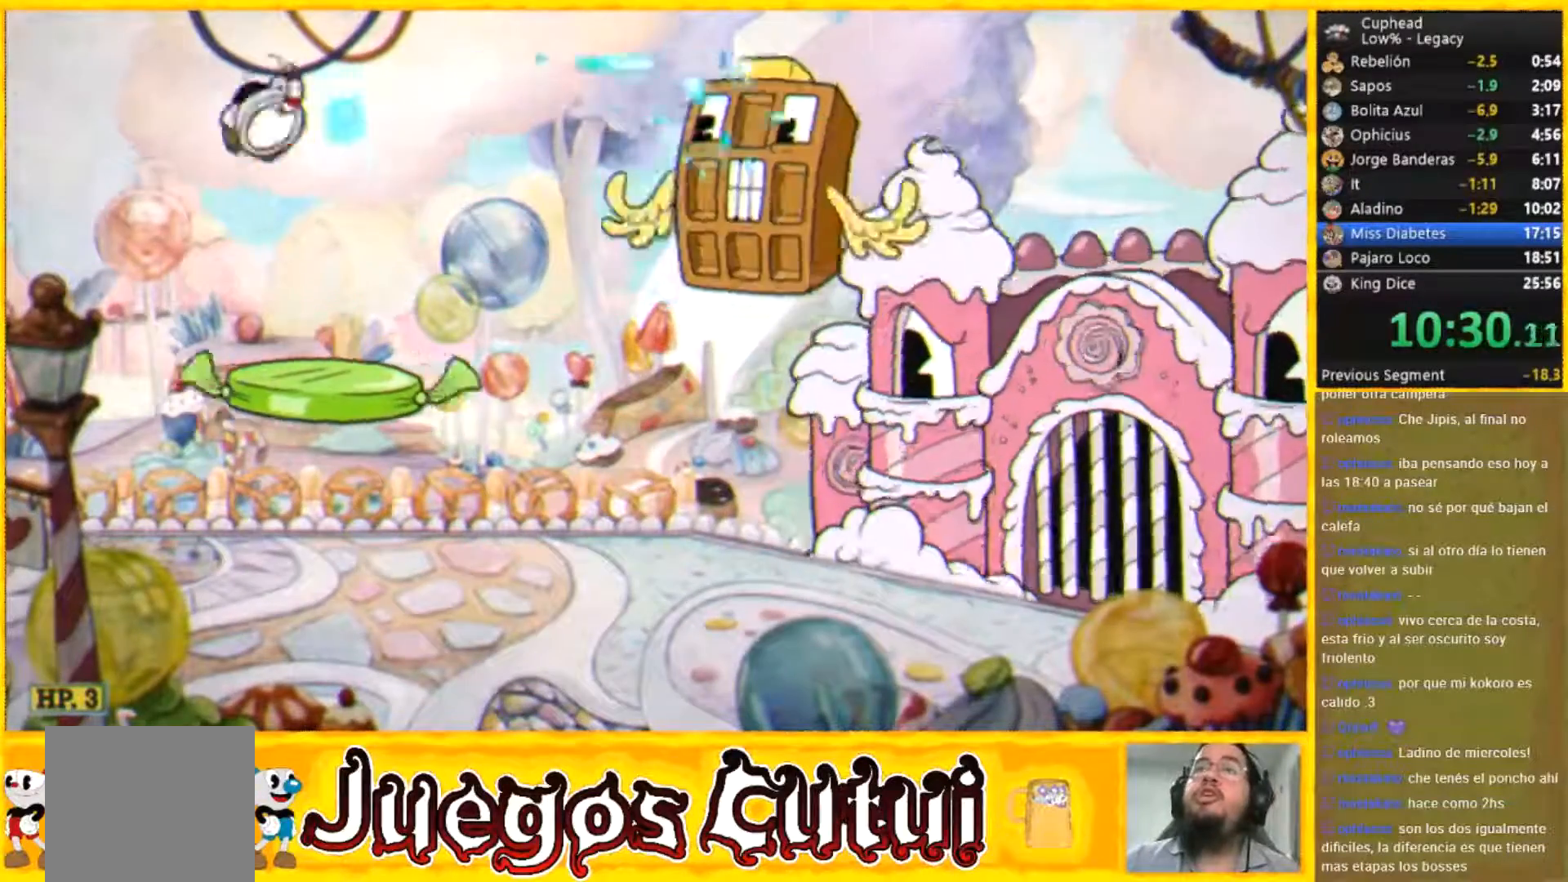
{"buttons": [], "left_stick": "center", "events": []}
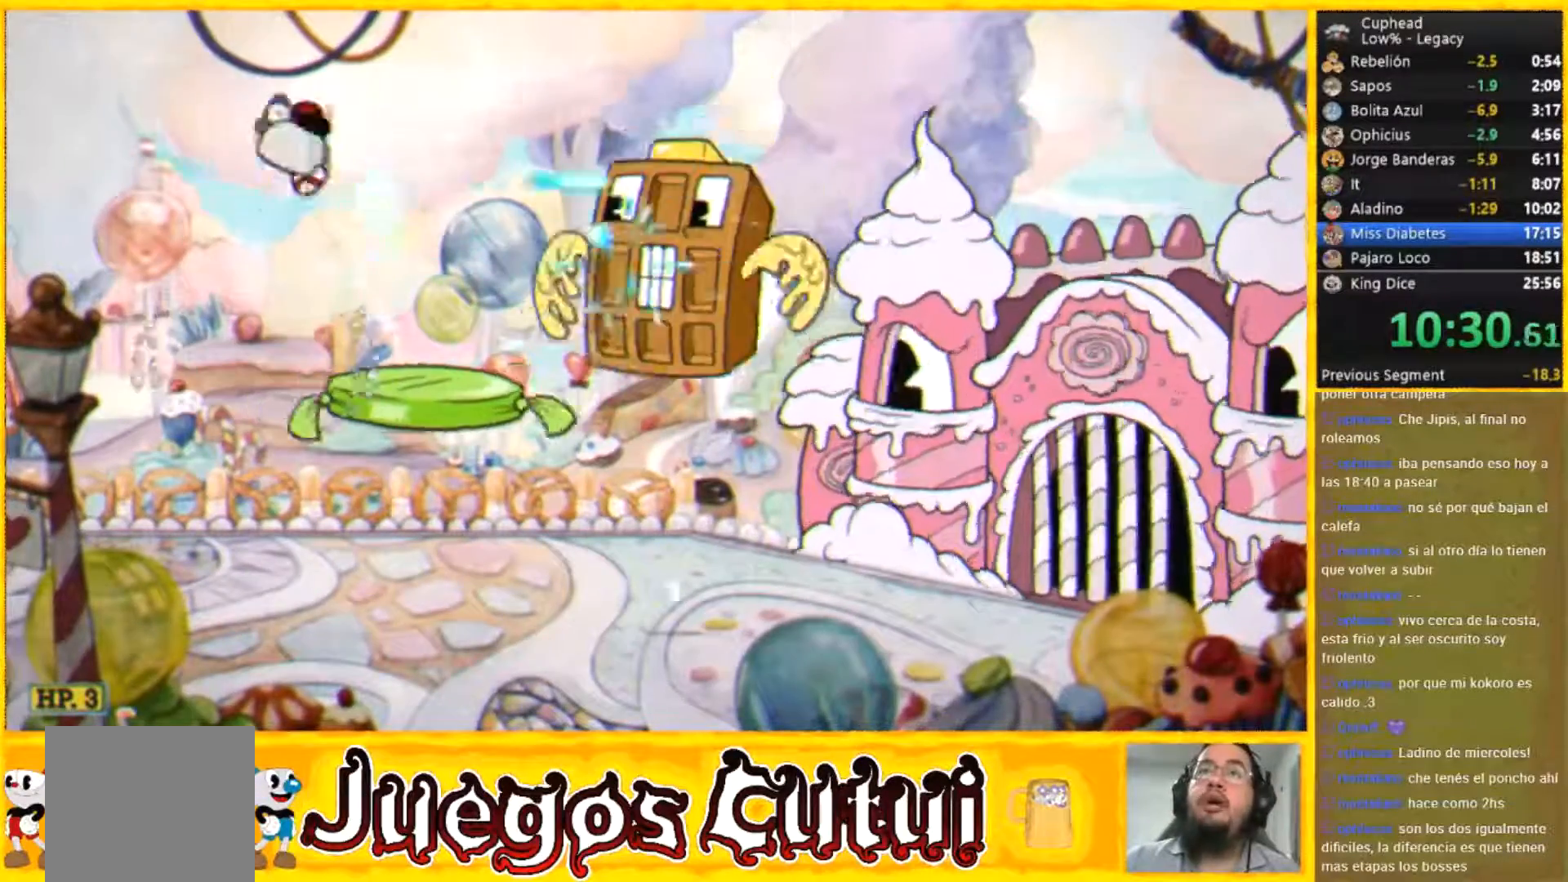
{"buttons": [], "left_stick": "center", "events": []}
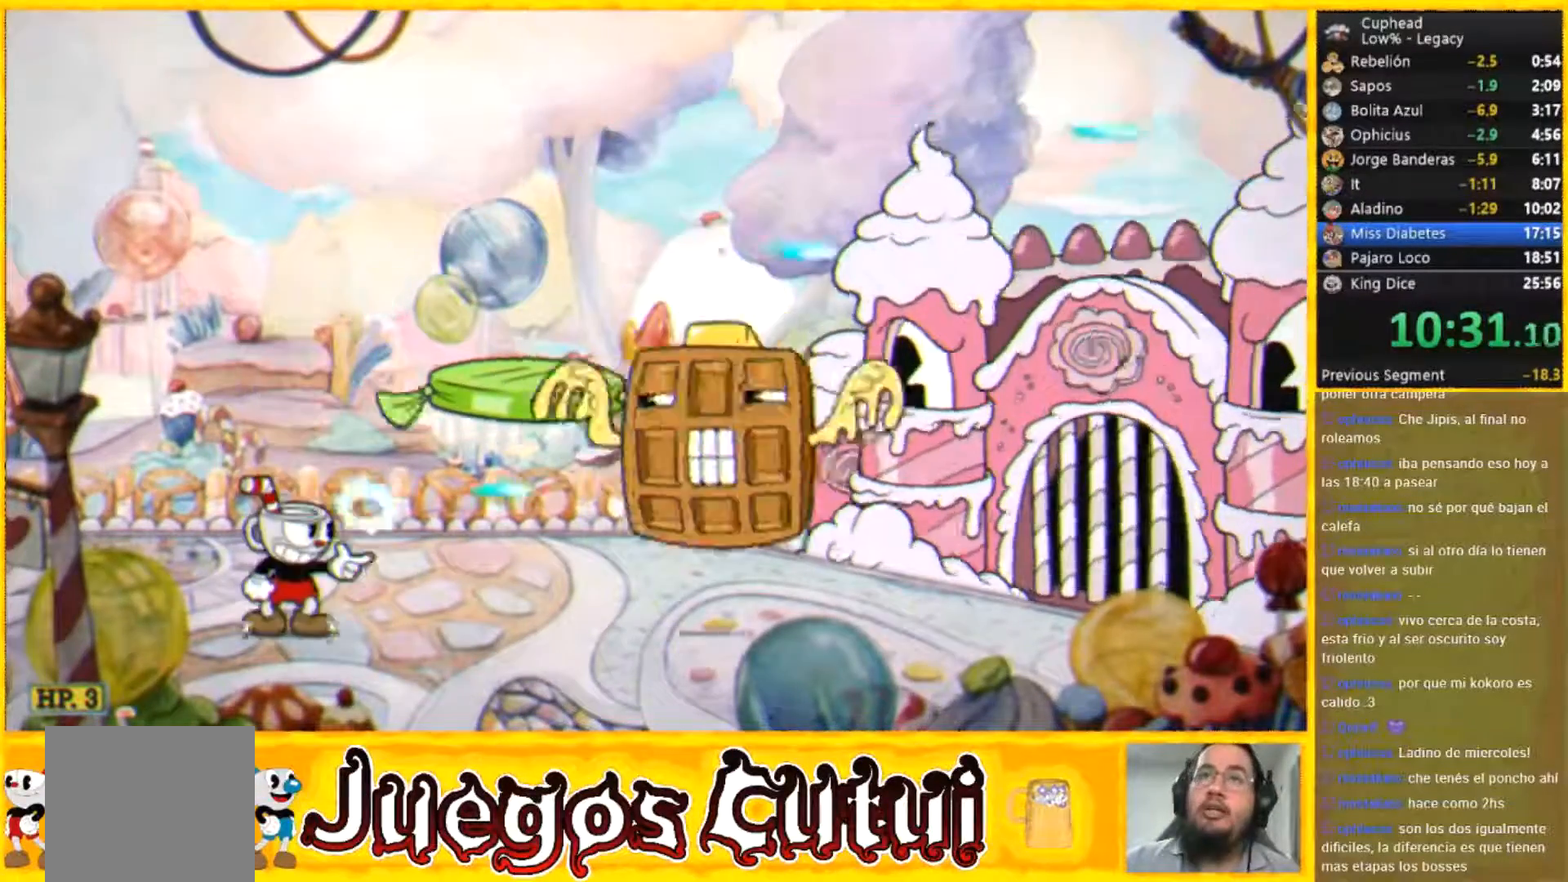
{"buttons": [], "left_stick": "center", "events": []}
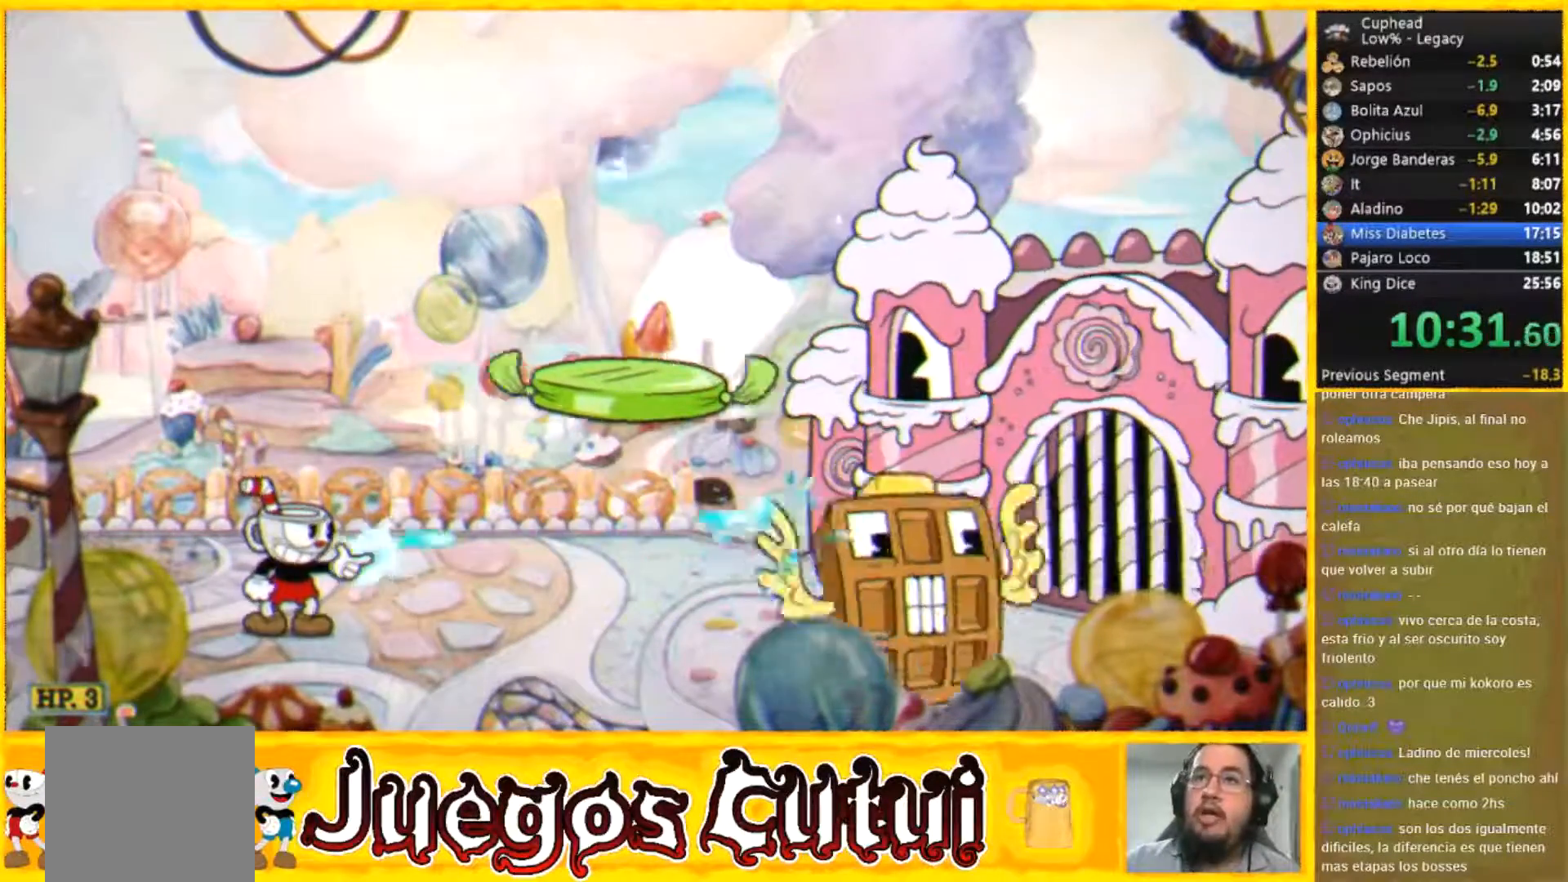
{"buttons": [], "left_stick": "center", "events": []}
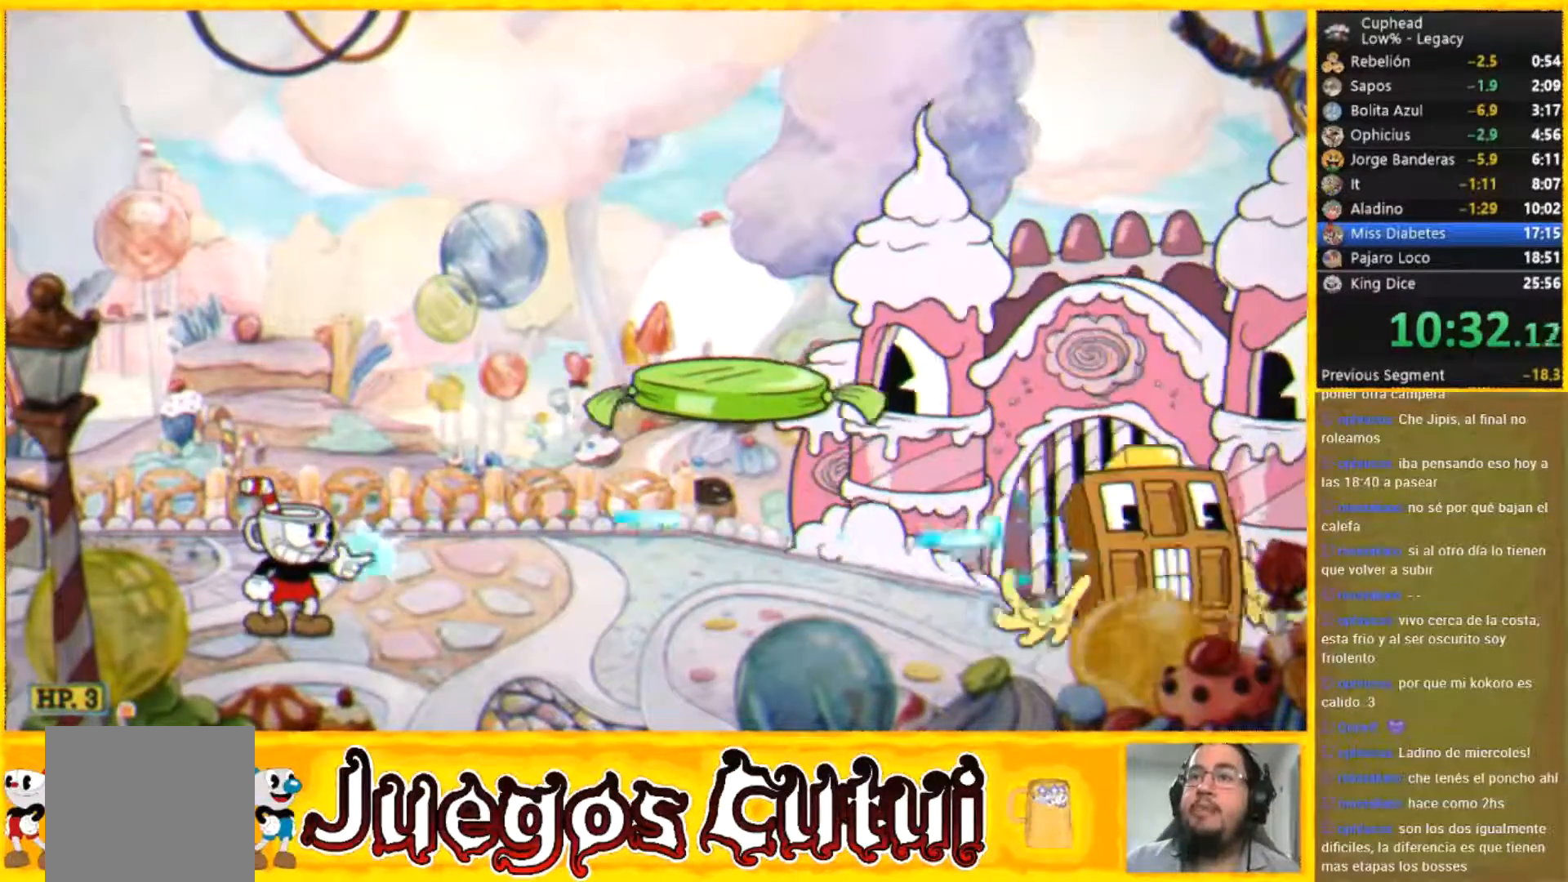
{"buttons": [], "left_stick": "center", "events": []}
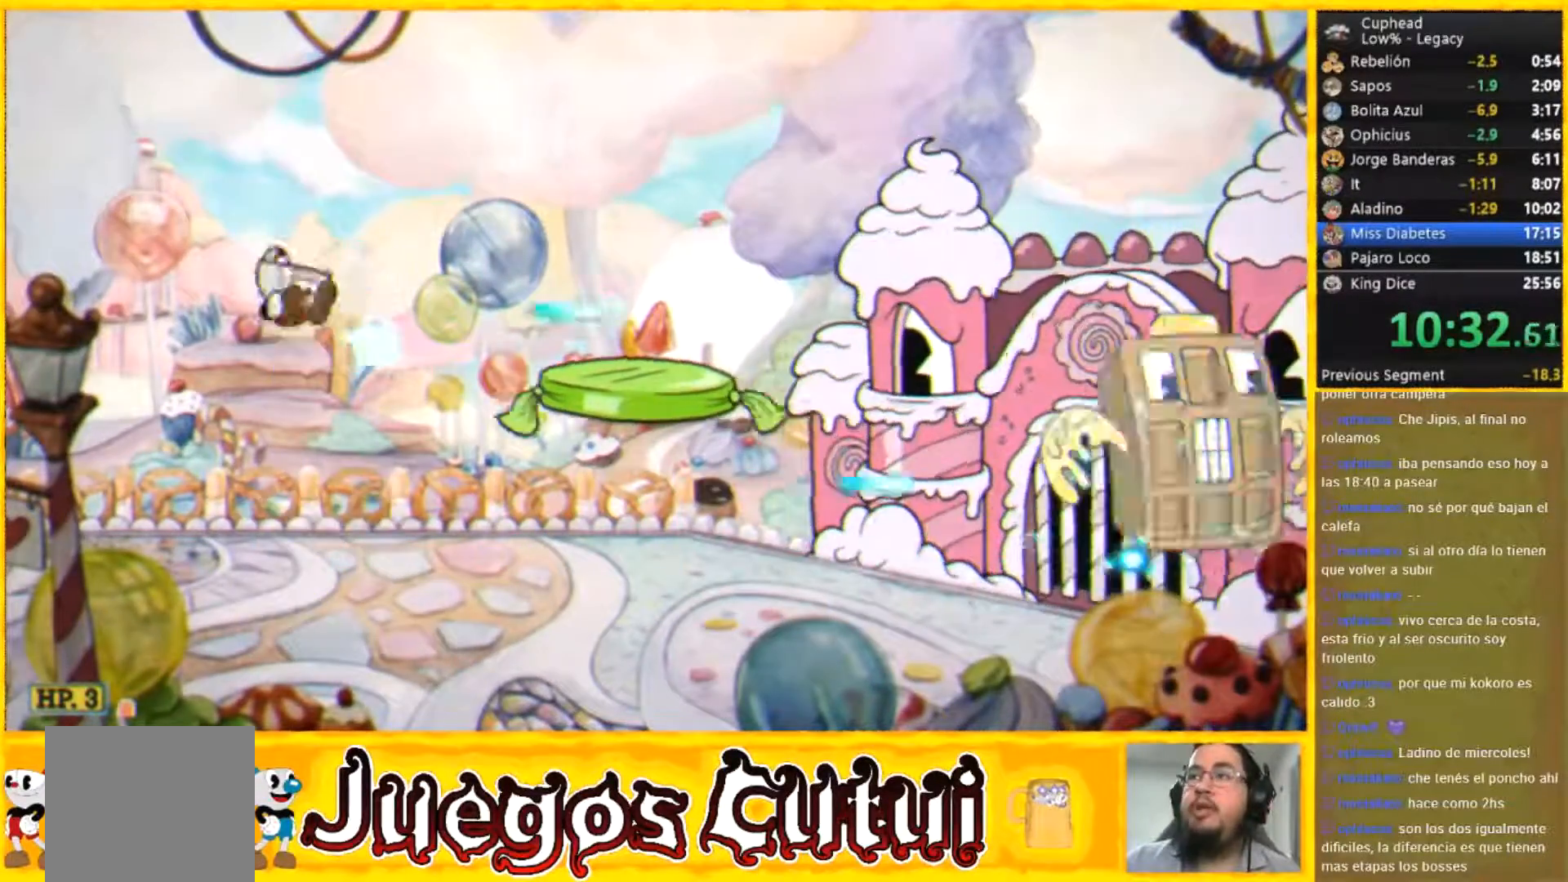
{"buttons": [], "left_stick": "center", "events": []}
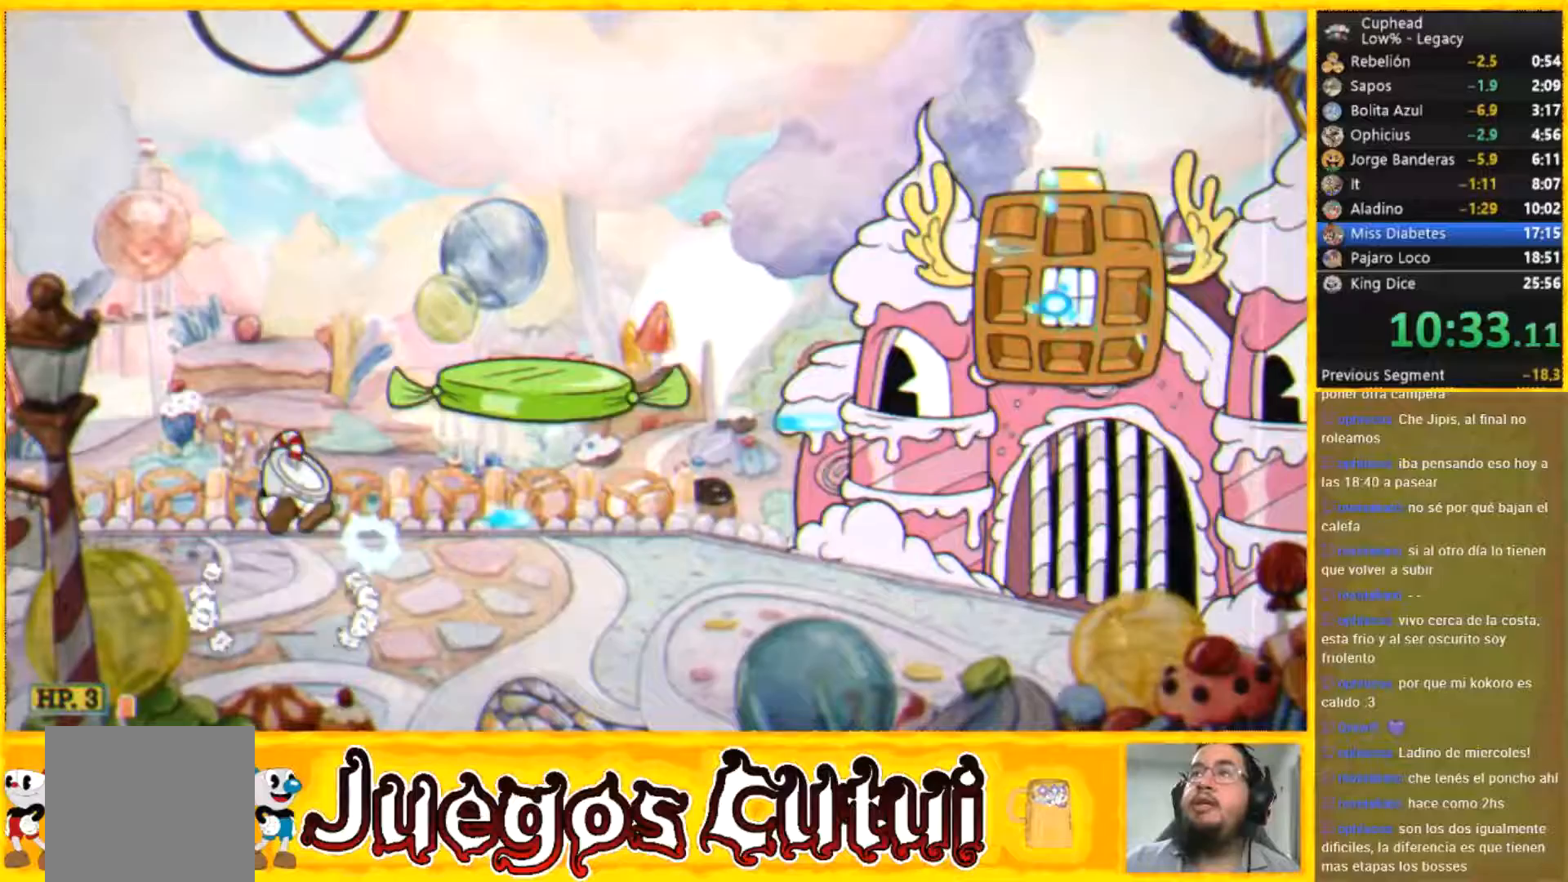
{"buttons": [], "left_stick": "center", "events": [[133, "left_stick", "right"], [333, "left_stick", "center"]]}
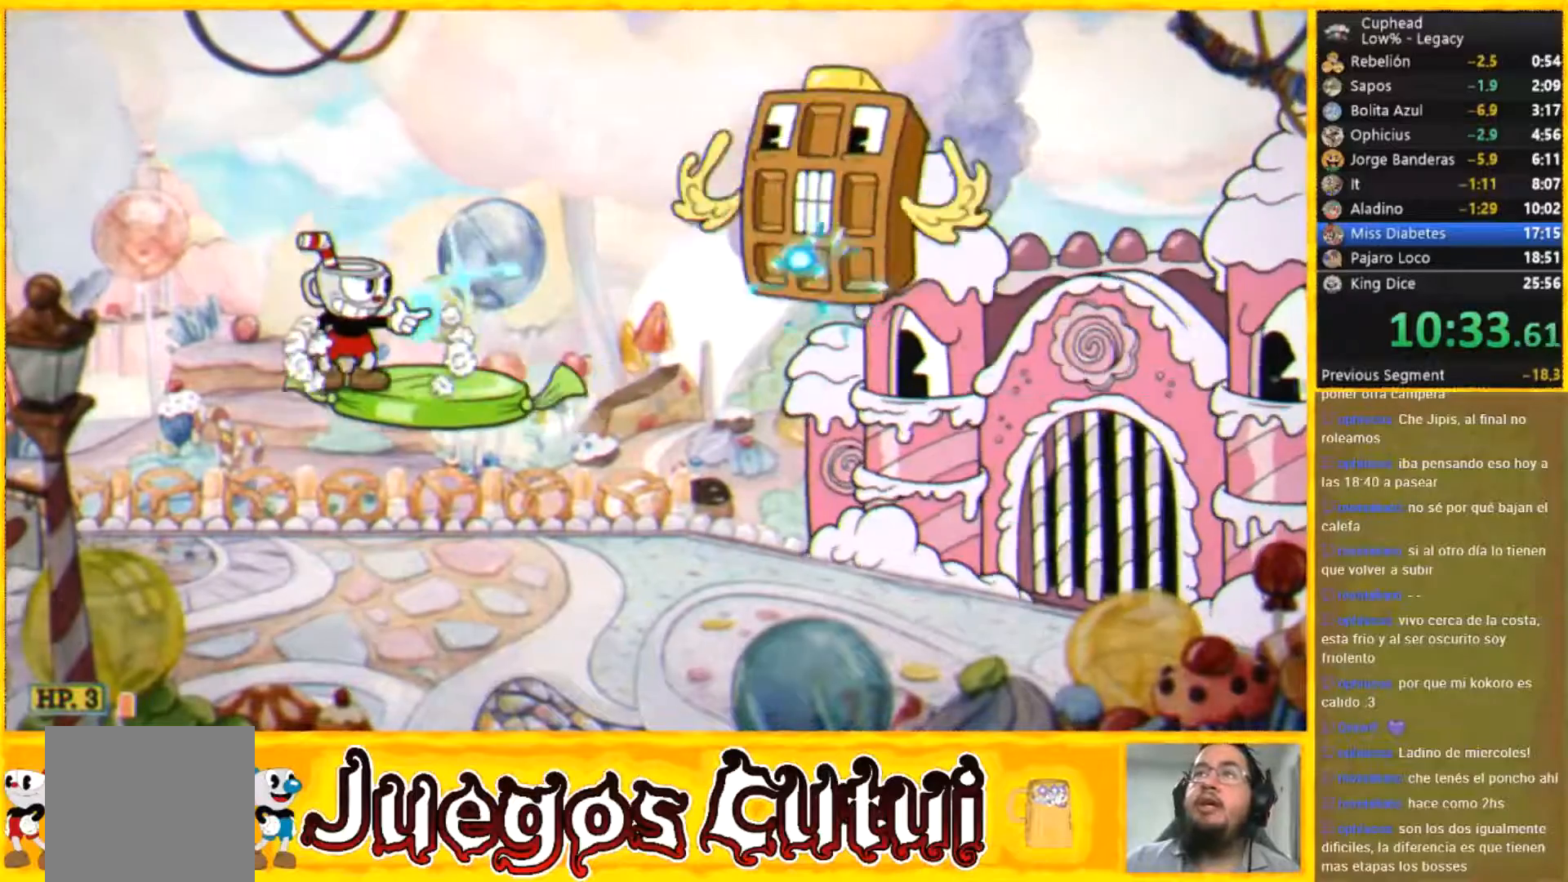
{"buttons": [], "left_stick": "center", "events": []}
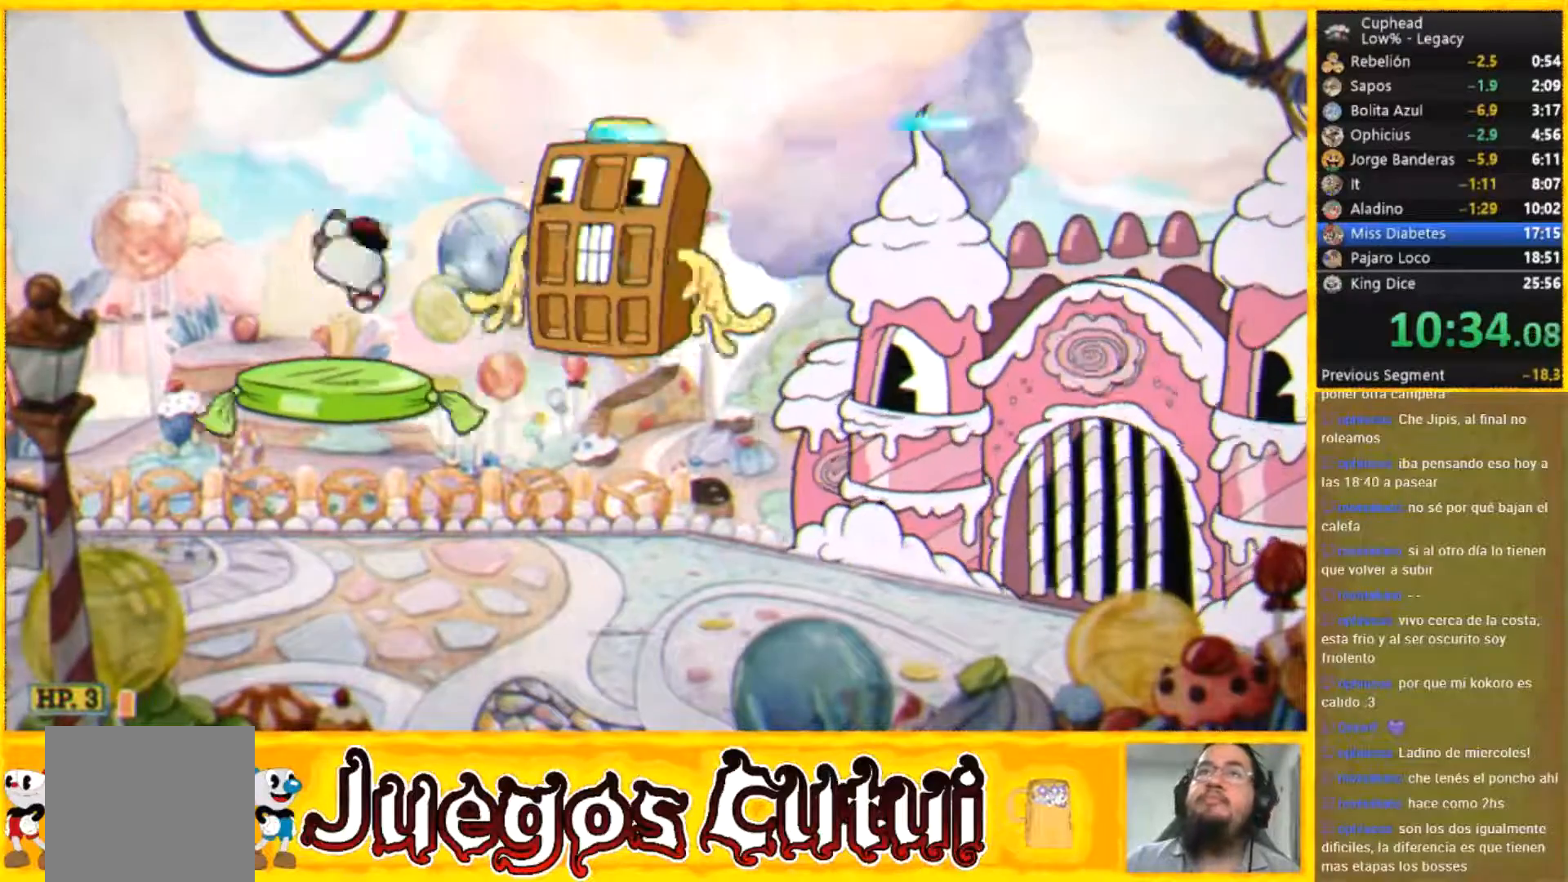
{"buttons": ["R2"], "left_stick": "center", "events": [[267, "R2", "down"]]}
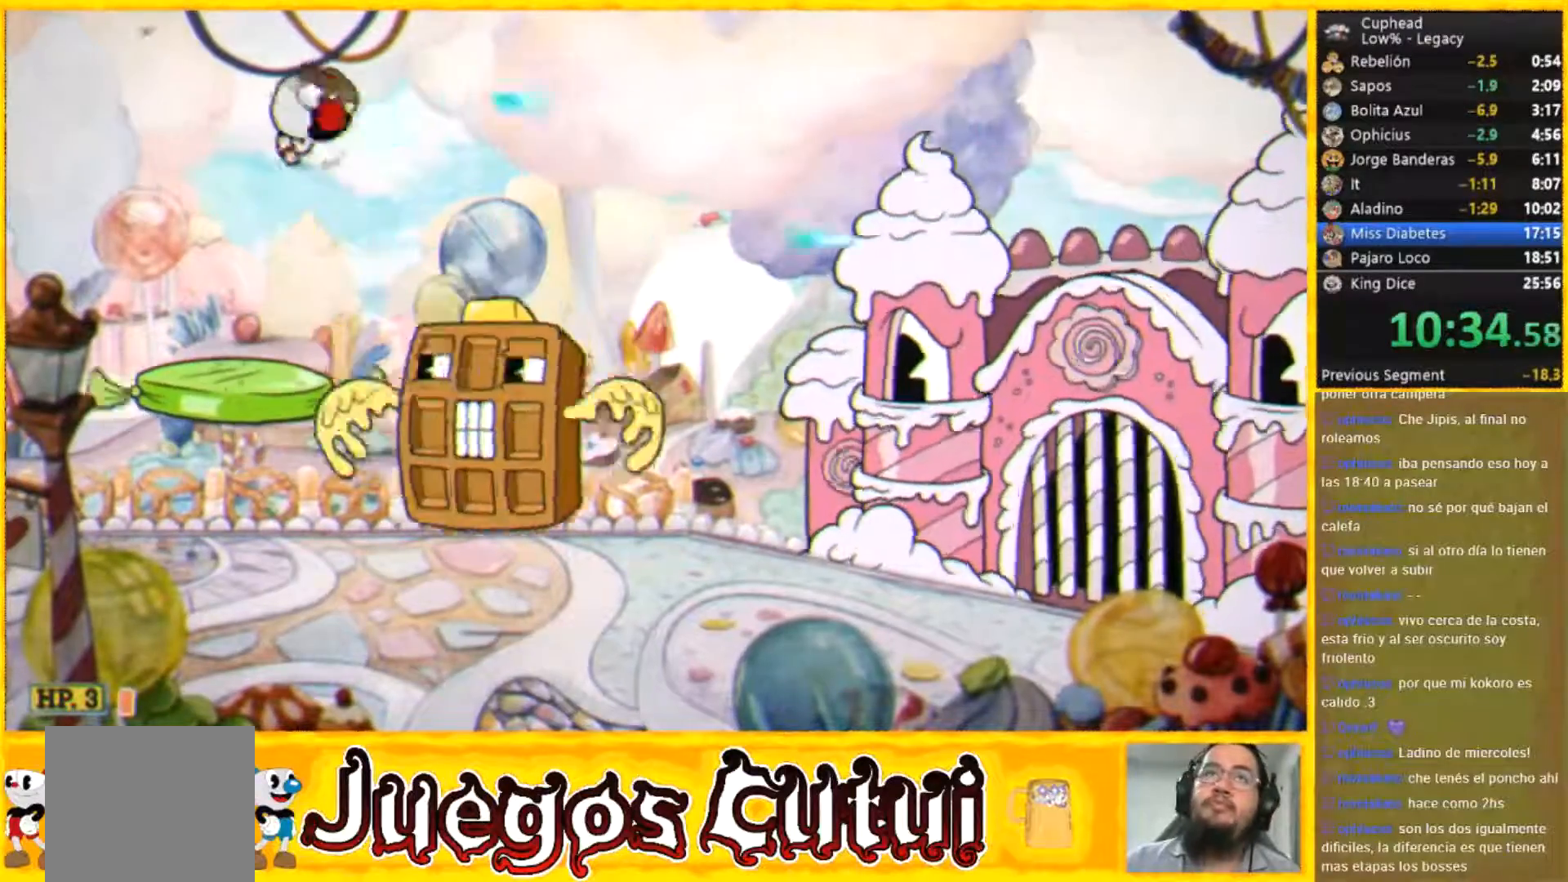
{"buttons": ["R2"], "left_stick": "down-right", "events": [[434, "left_stick", "down-right"]]}
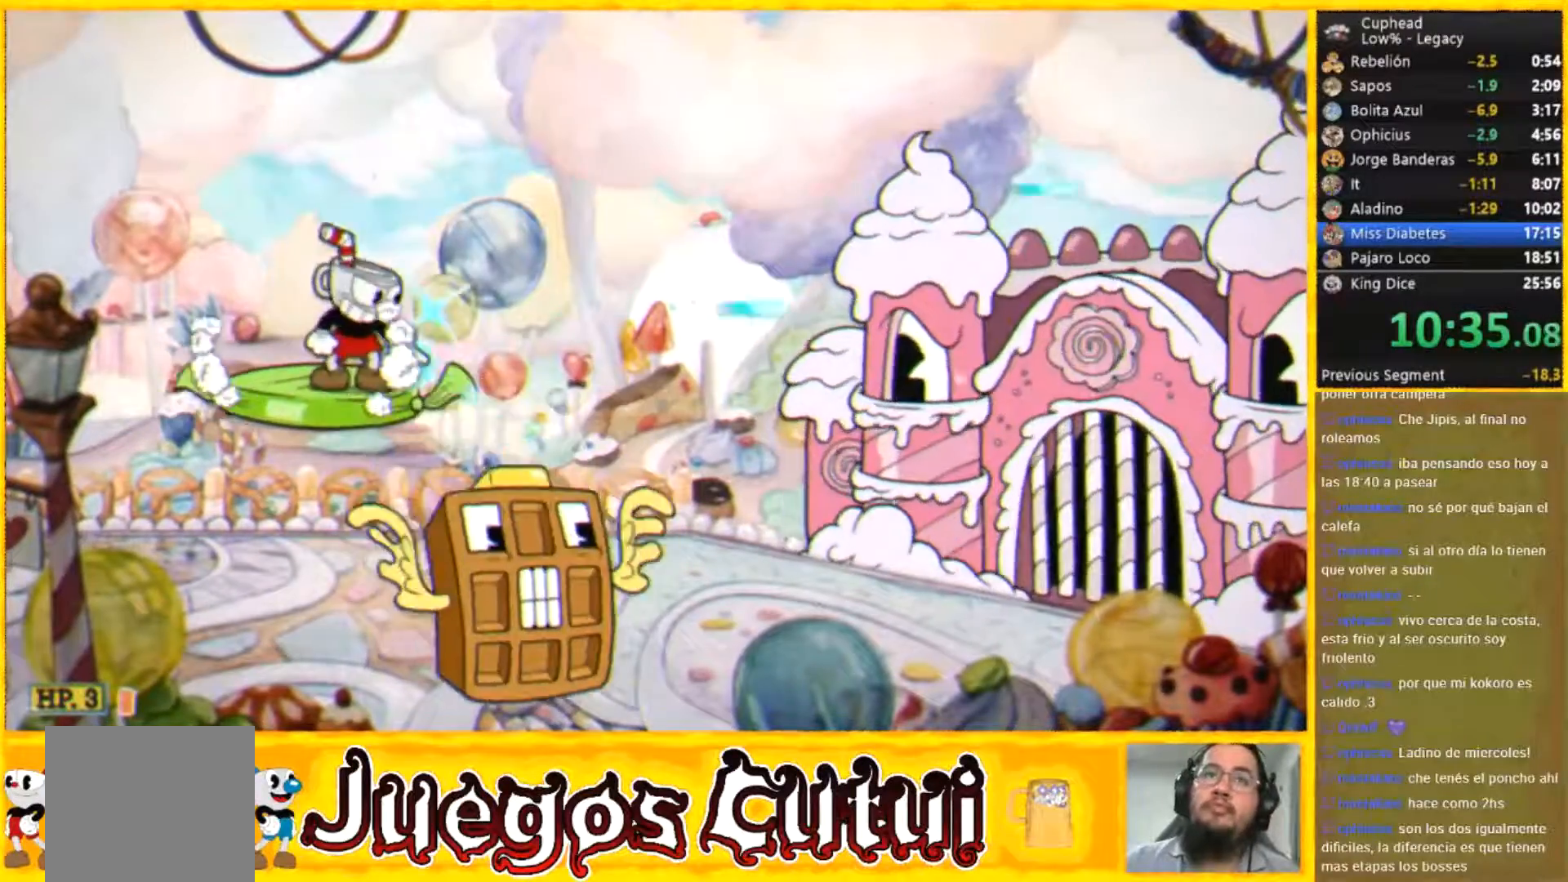
{"buttons": ["R2"], "left_stick": "down-right", "events": []}
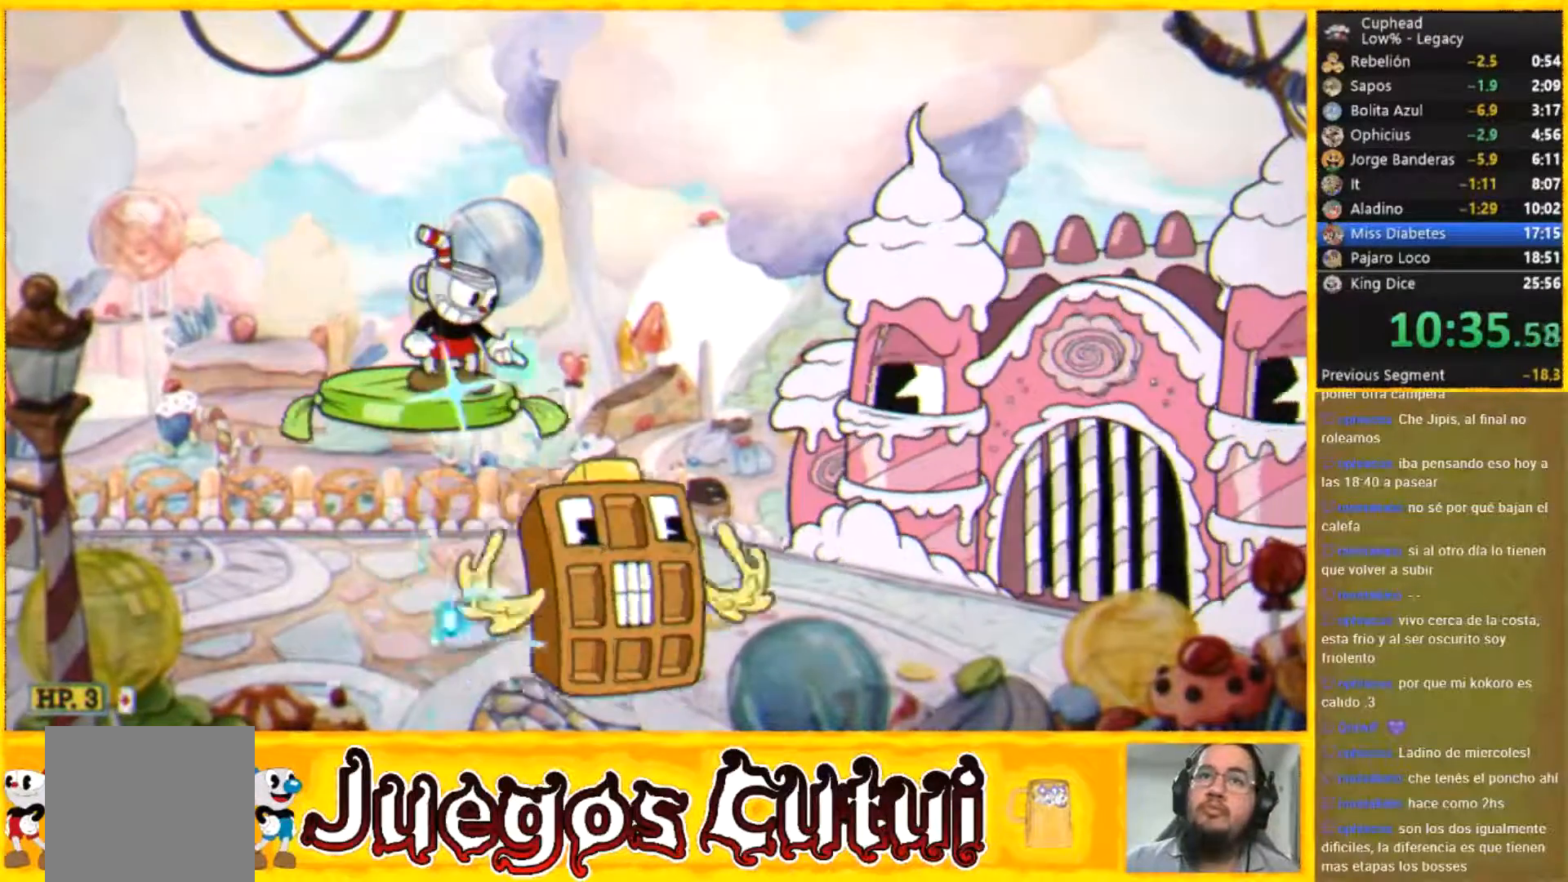
{"buttons": [], "left_stick": "left", "events": [[400, "R2", "up"], [400, "left_stick", "left"]]}
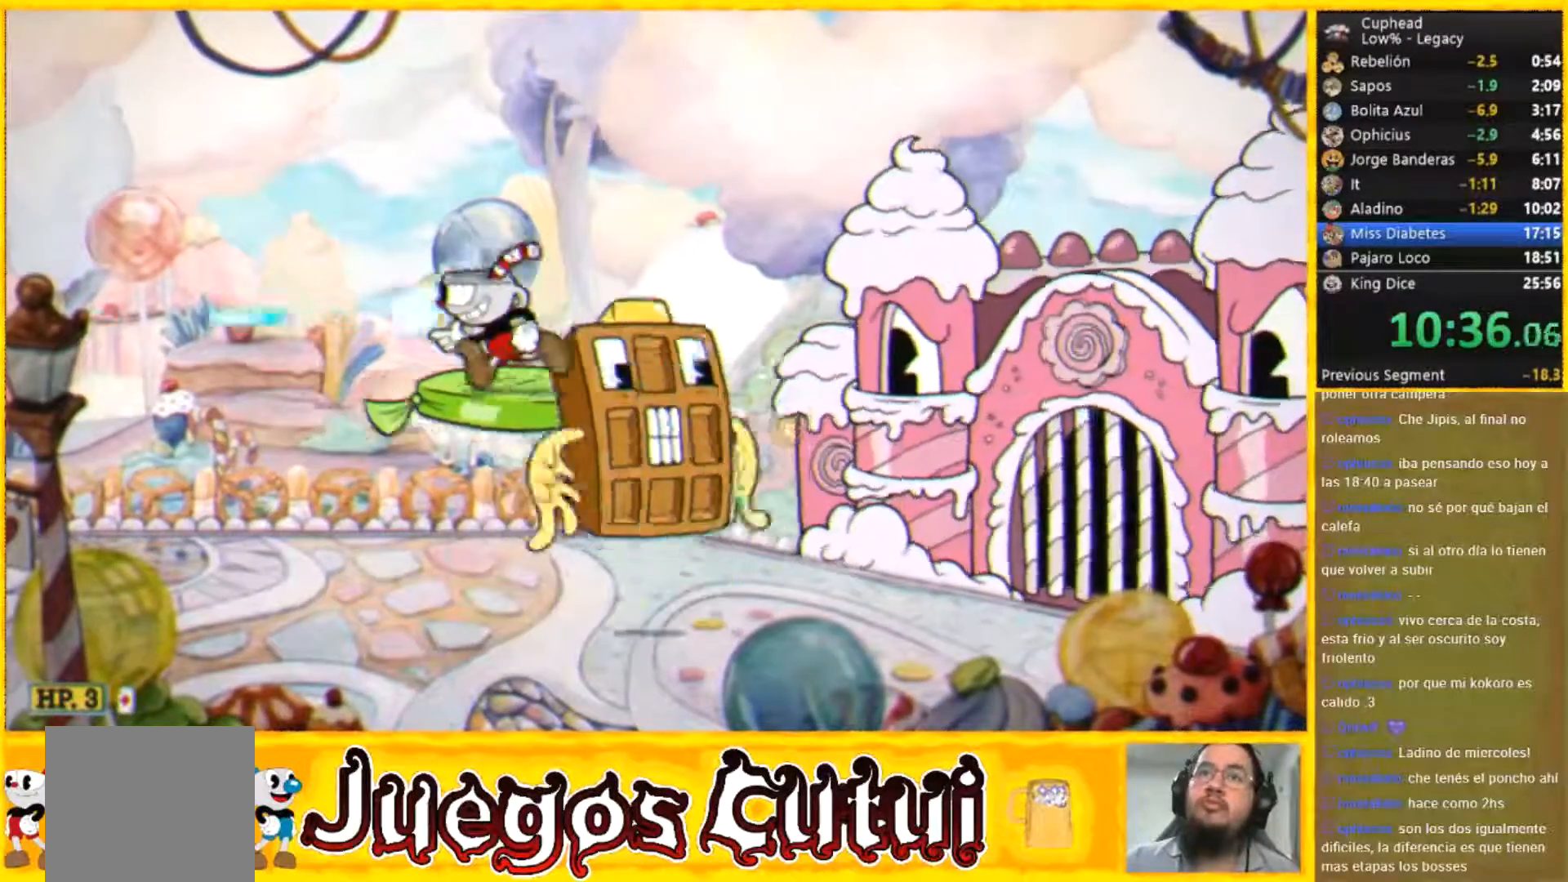
{"buttons": [], "left_stick": "up", "events": [[267, "left_stick", "up"]]}
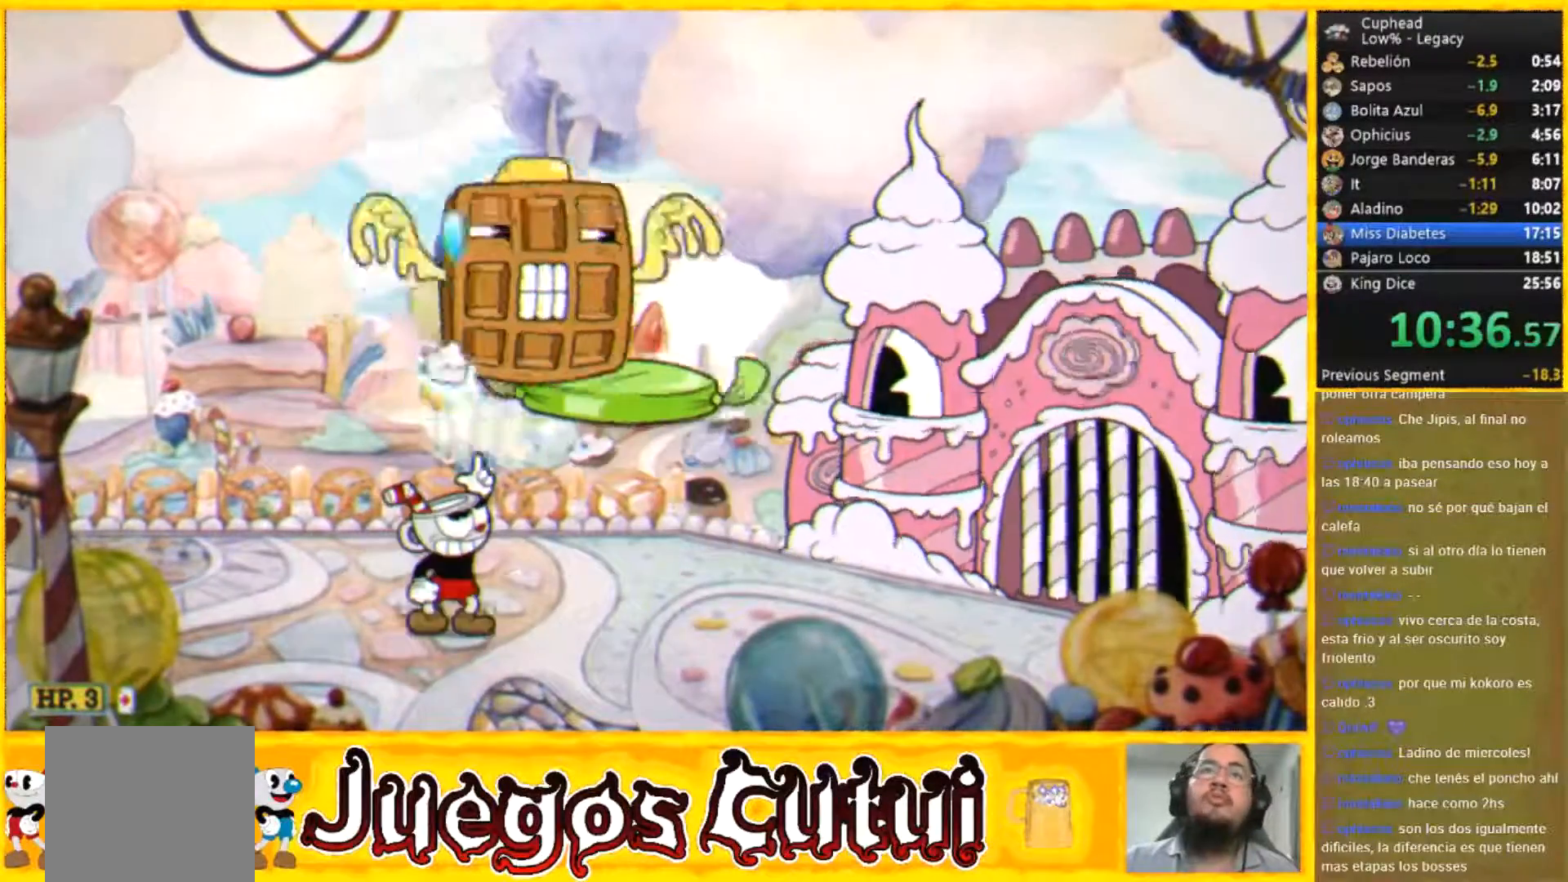
{"buttons": [], "left_stick": "center", "events": [[300, "left_stick", "up-left"], [467, "left_stick", "center"]]}
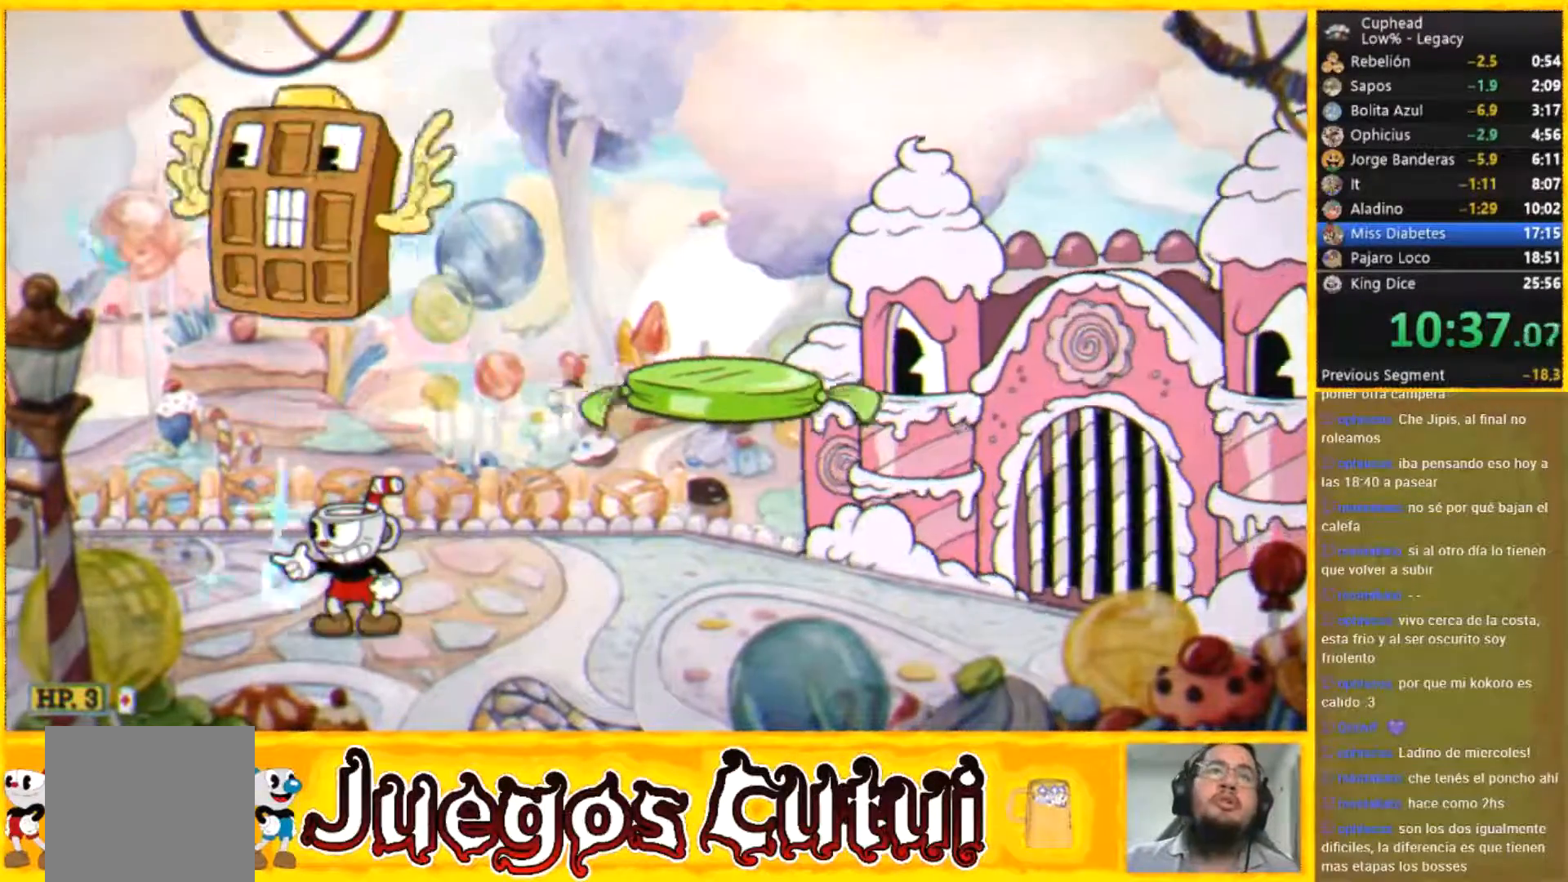
{"buttons": [], "left_stick": "center", "events": []}
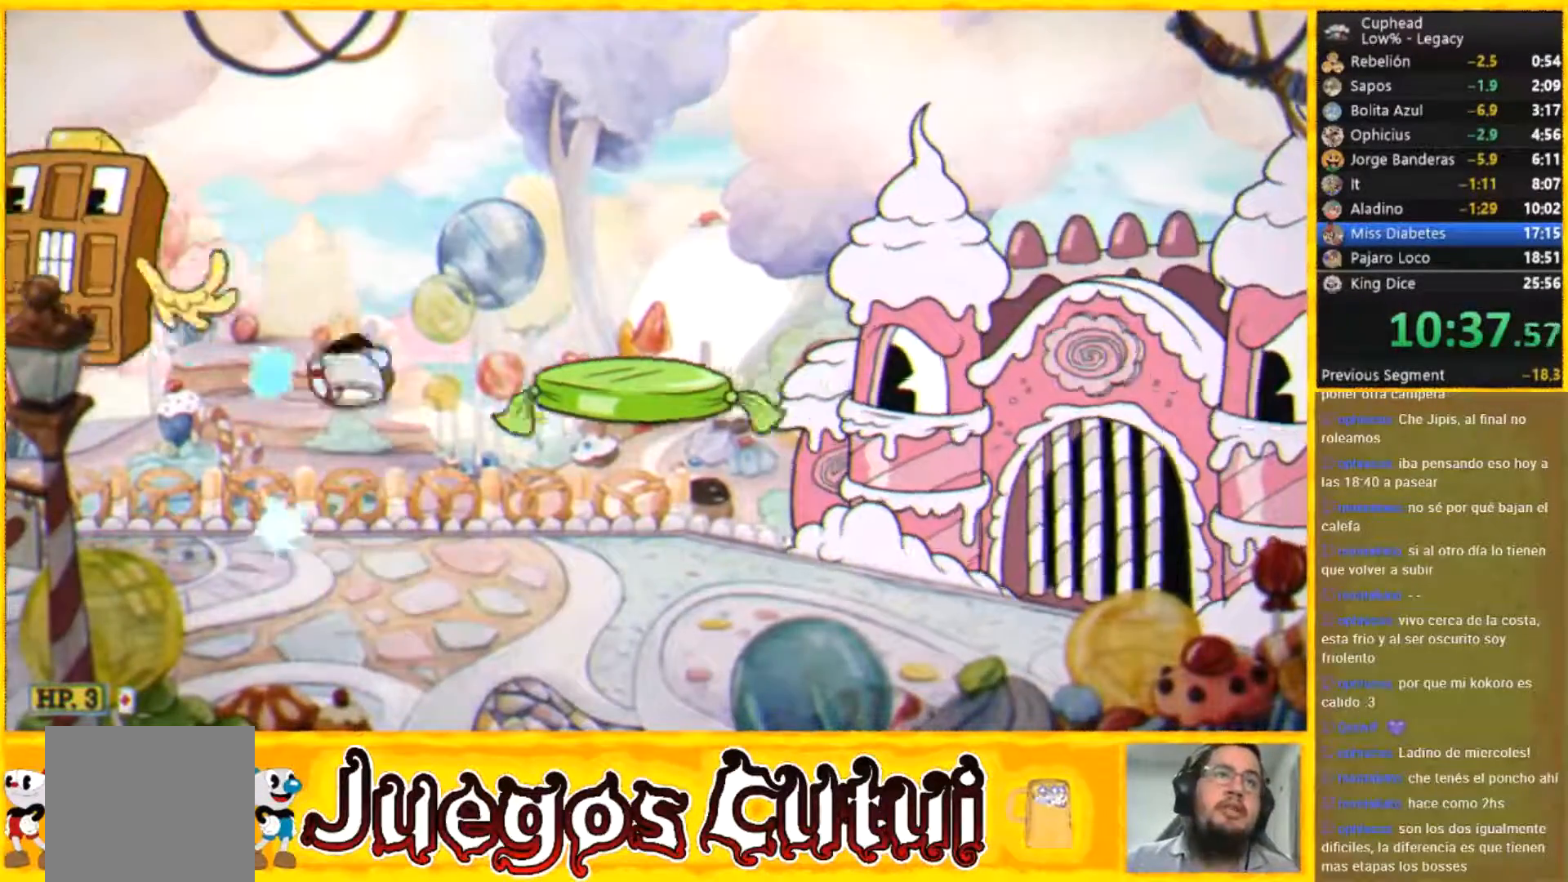
{"buttons": [], "left_stick": "left", "events": [[133, "left_stick", "right"], [467, "left_stick", "left"]]}
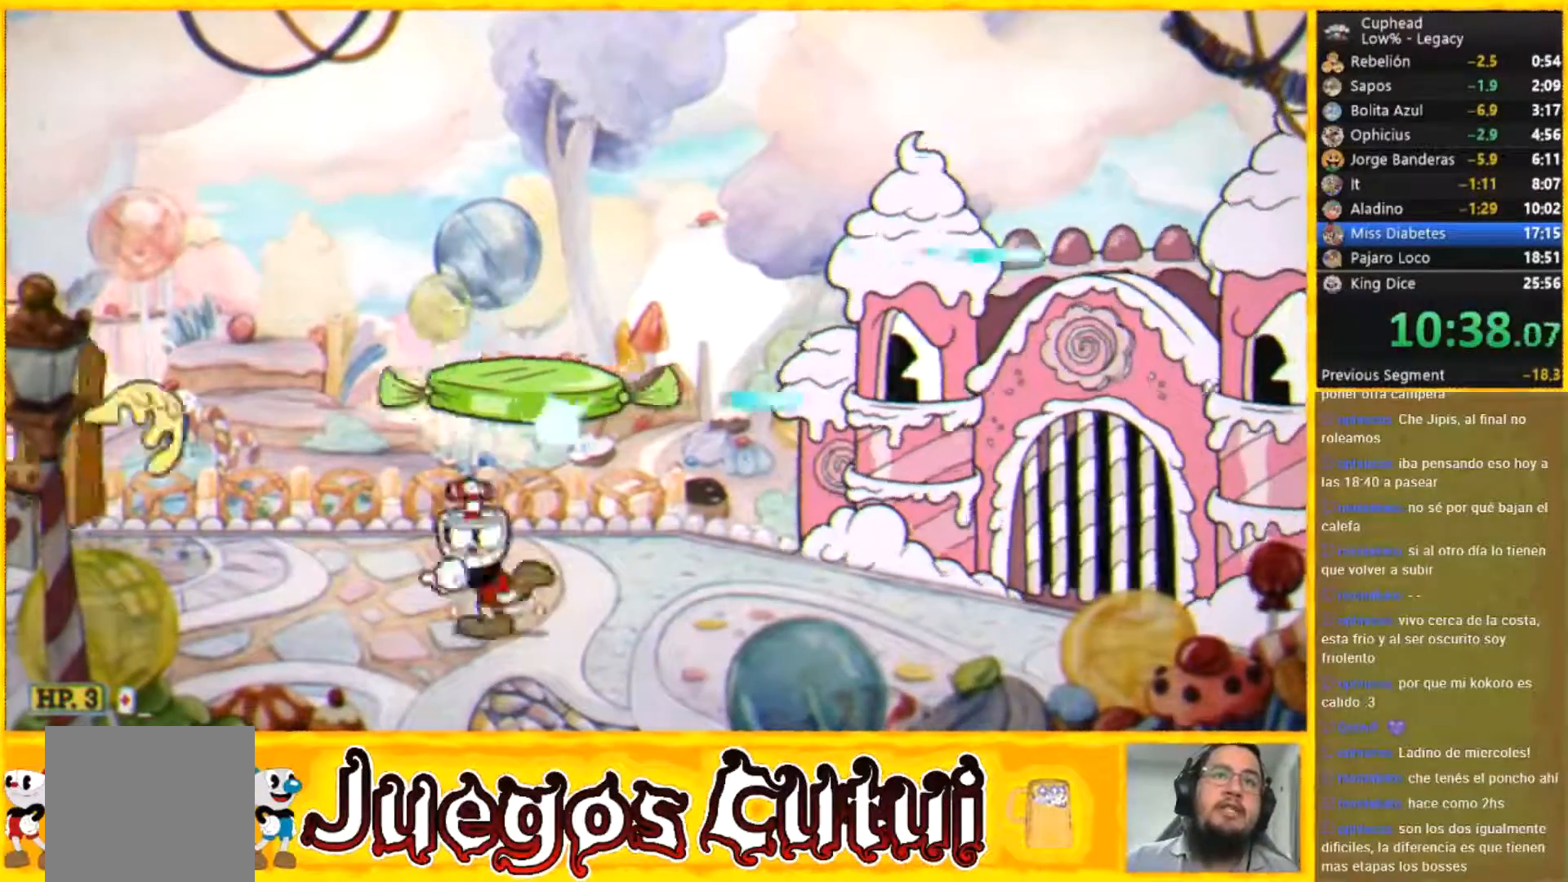
{"buttons": [], "left_stick": "left", "events": [[67, "left_stick", "center"], [467, "left_stick", "left"]]}
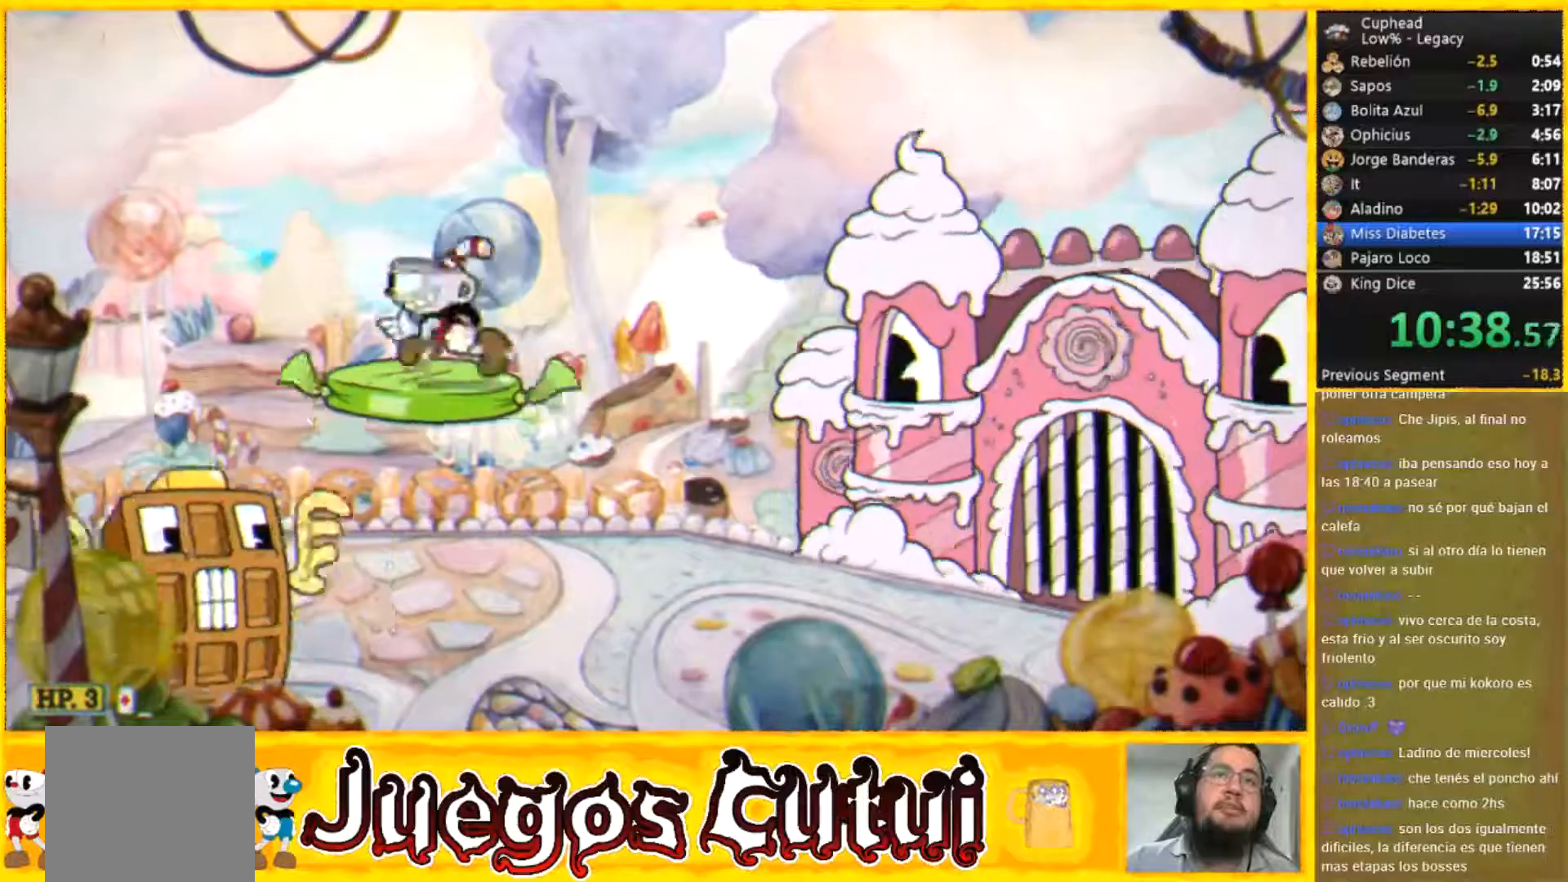
{"buttons": [], "left_stick": "down-right", "events": [[500, "left_stick", "down-right"]]}
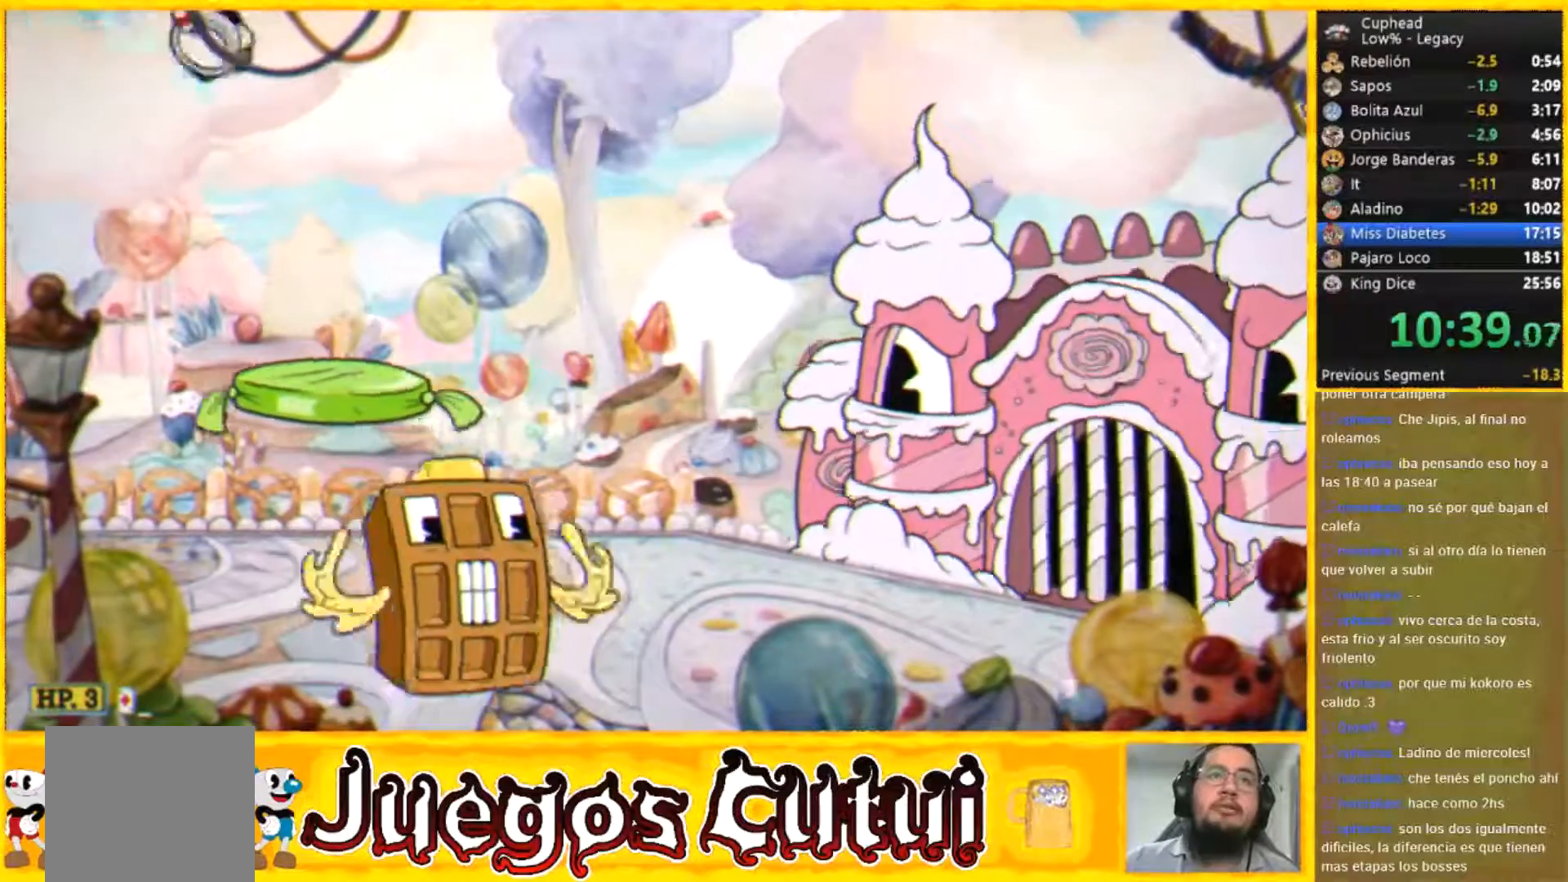
{"buttons": [], "left_stick": "center", "events": [[134, "left_stick", "center"], [234, "left_stick", "down-right"], [367, "left_stick", "center"]]}
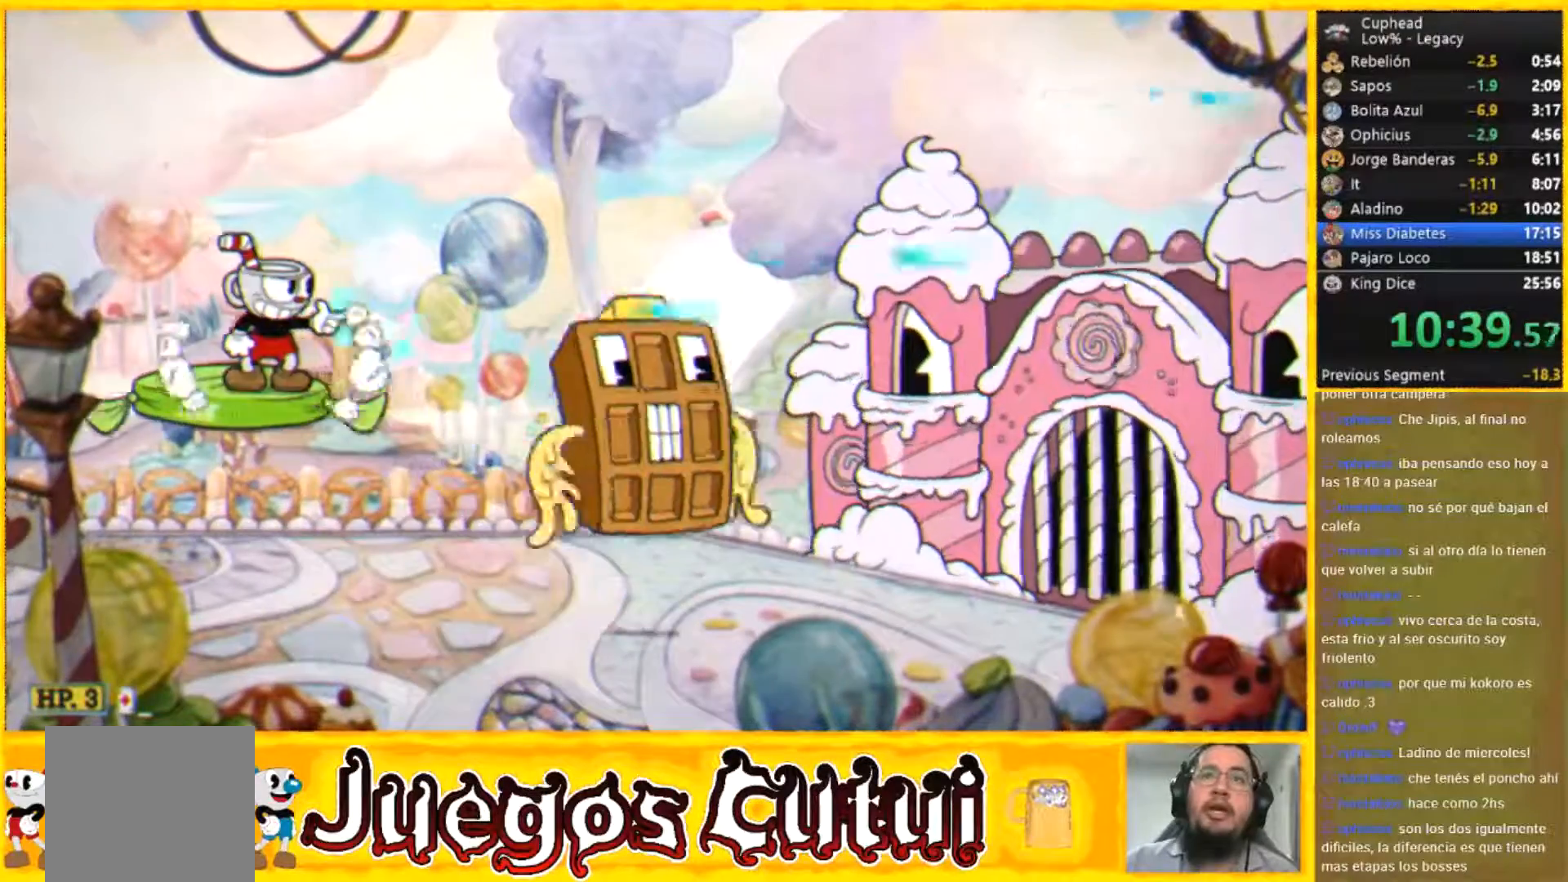
{"buttons": [], "left_stick": "center", "events": []}
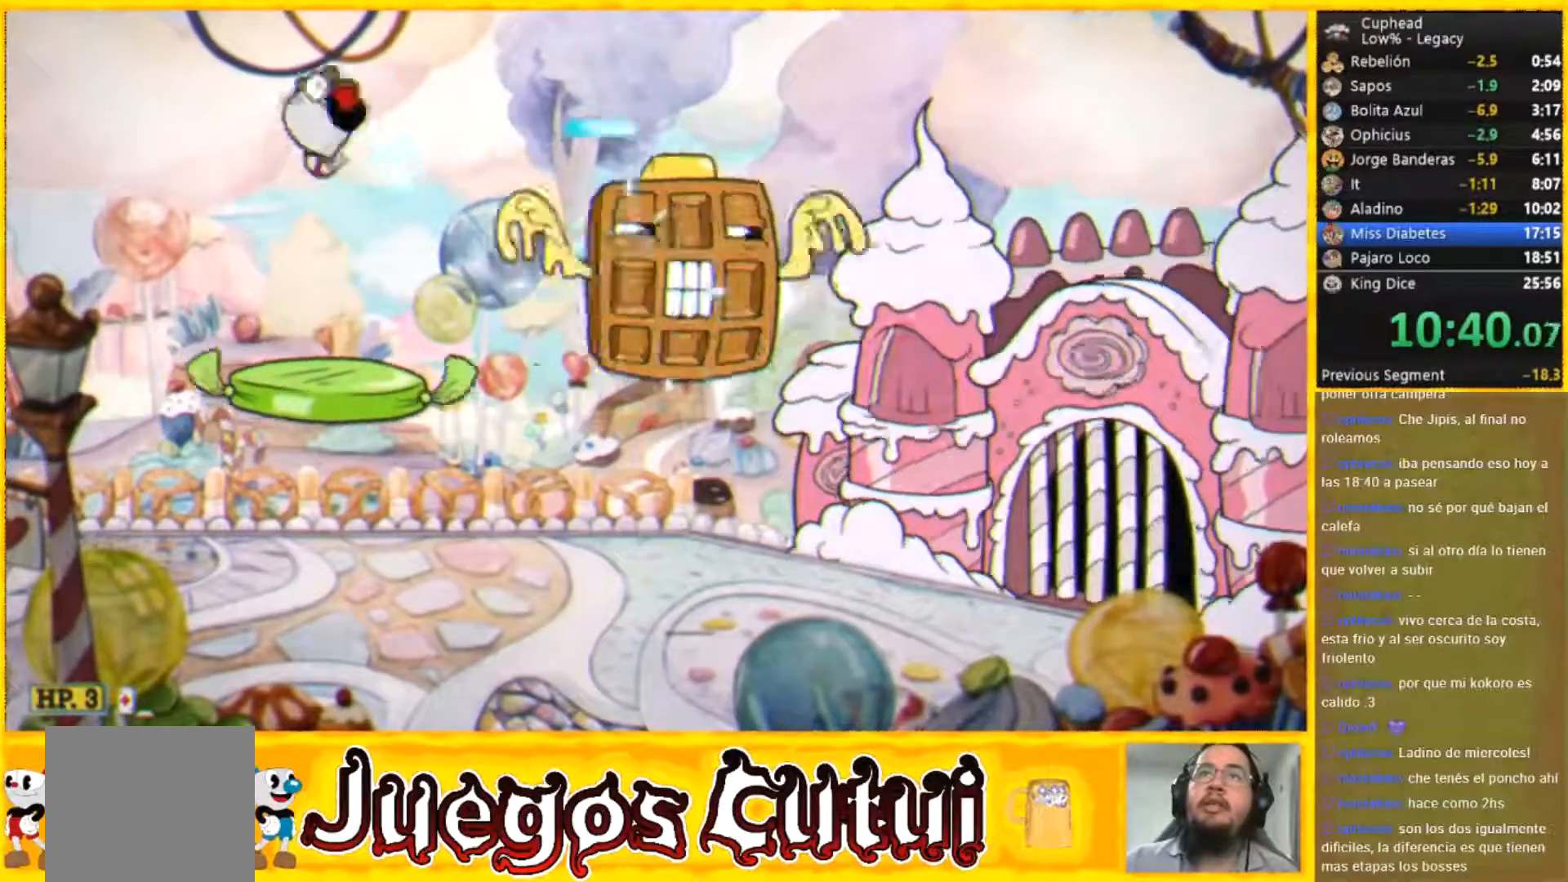
{"buttons": [], "left_stick": "up", "events": [[267, "left_stick", "left"], [501, "left_stick", "up"]]}
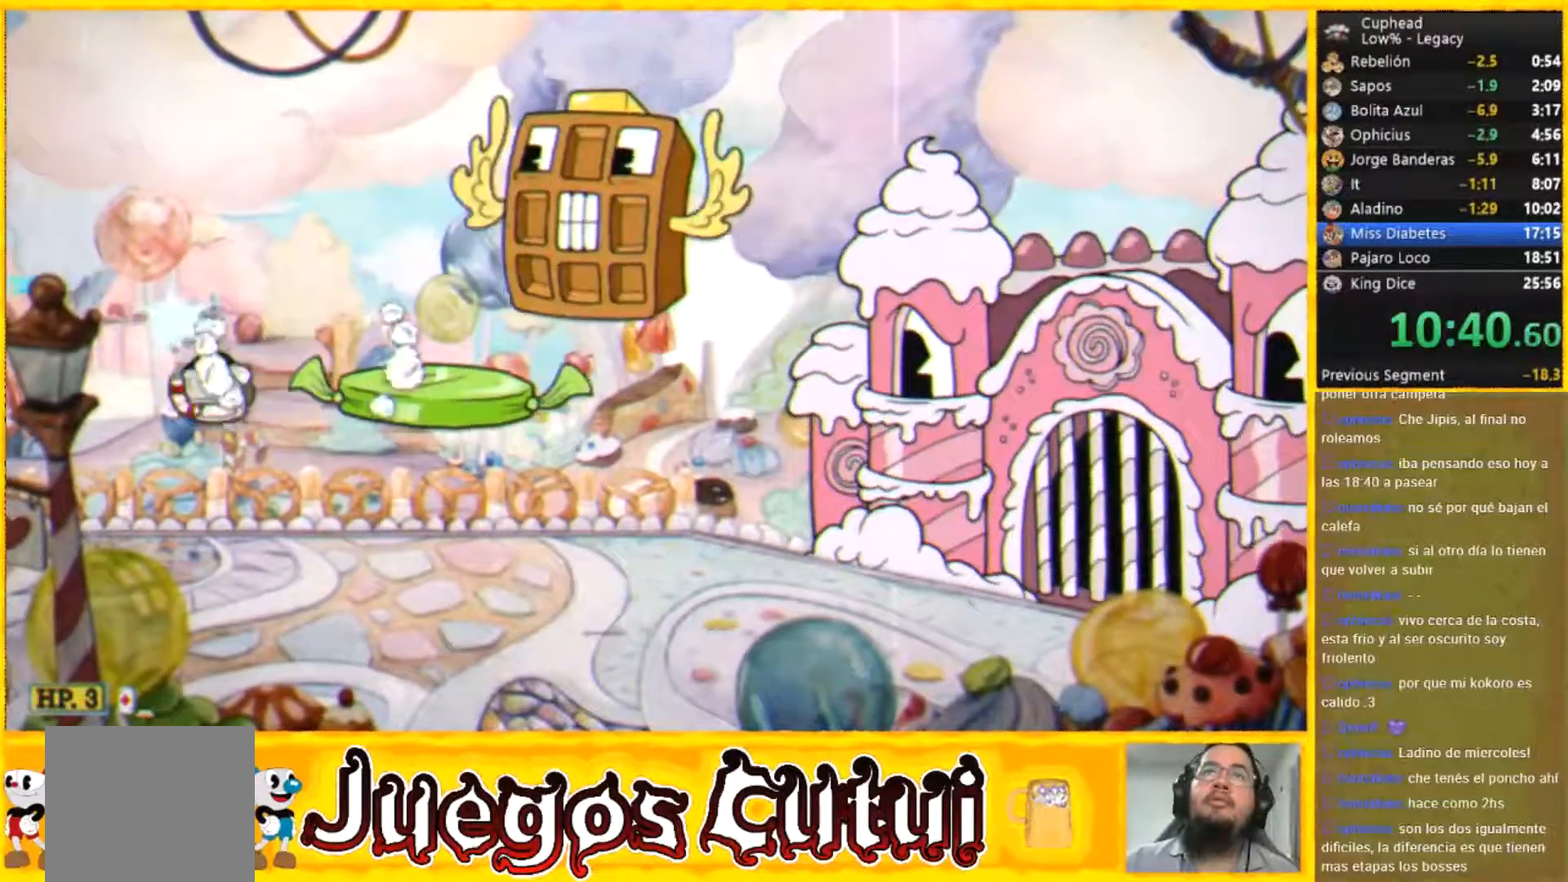
{"buttons": [], "left_stick": "up"}
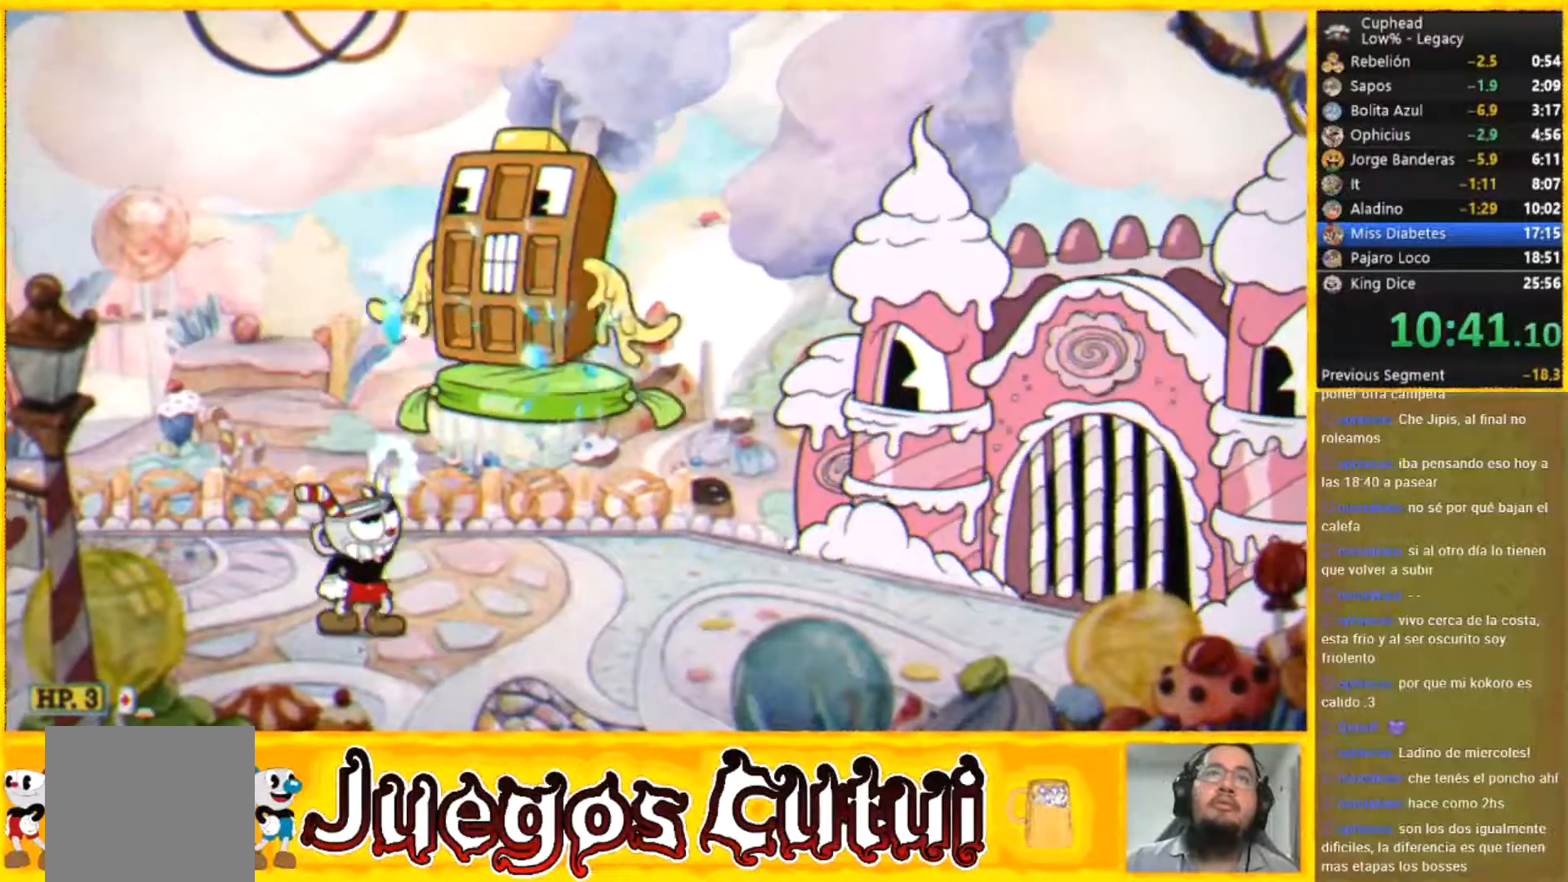
{"buttons": [], "left_stick": "center"}
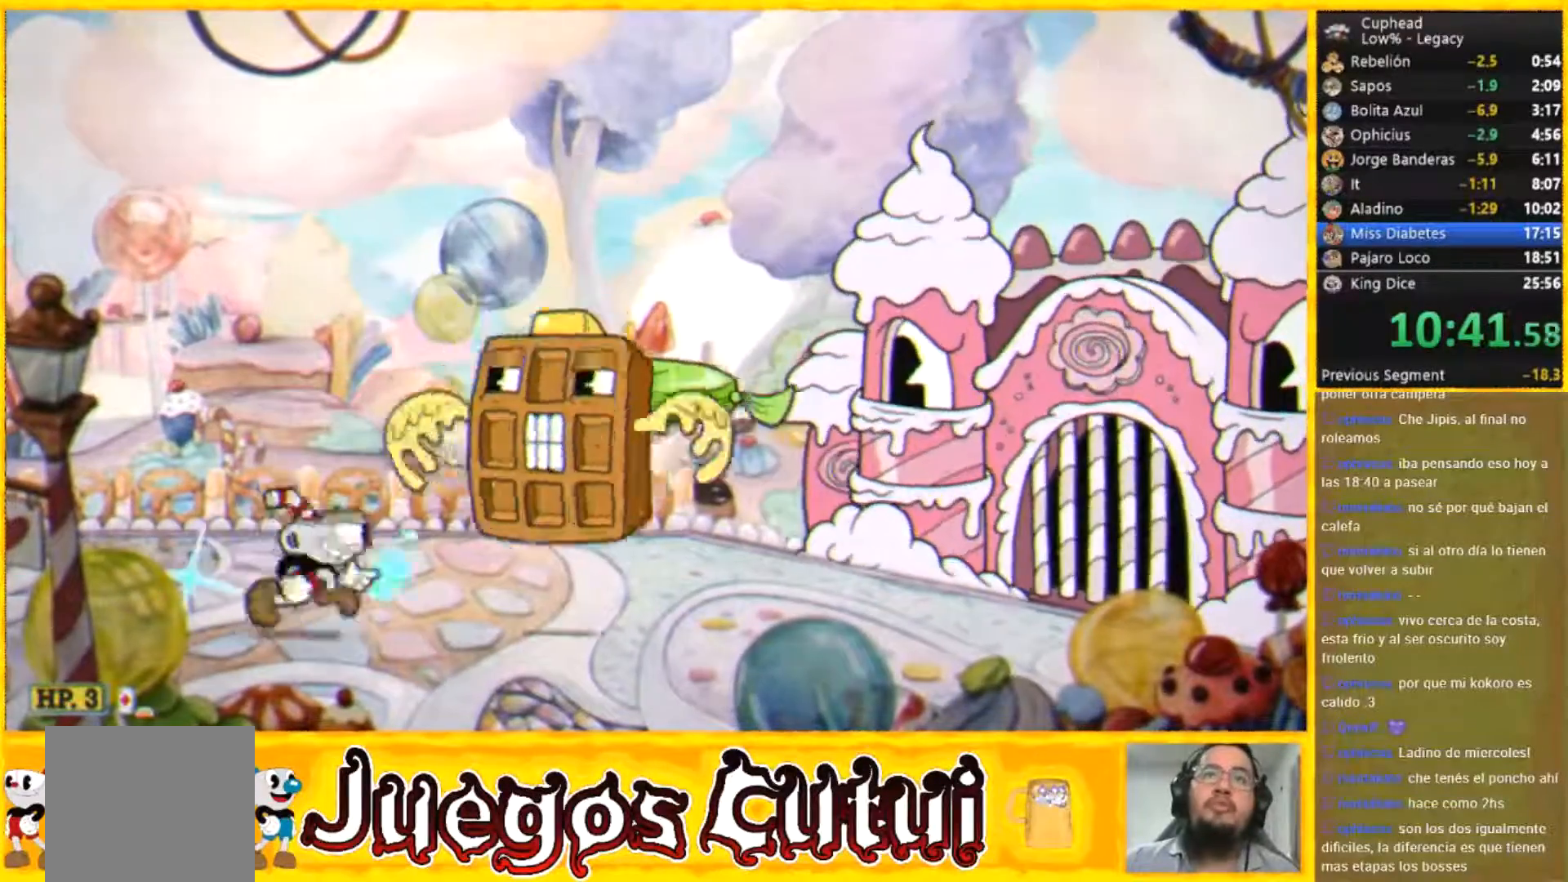
{"buttons": [], "left_stick": "right", "events": [[400, "left_stick", "right"]]}
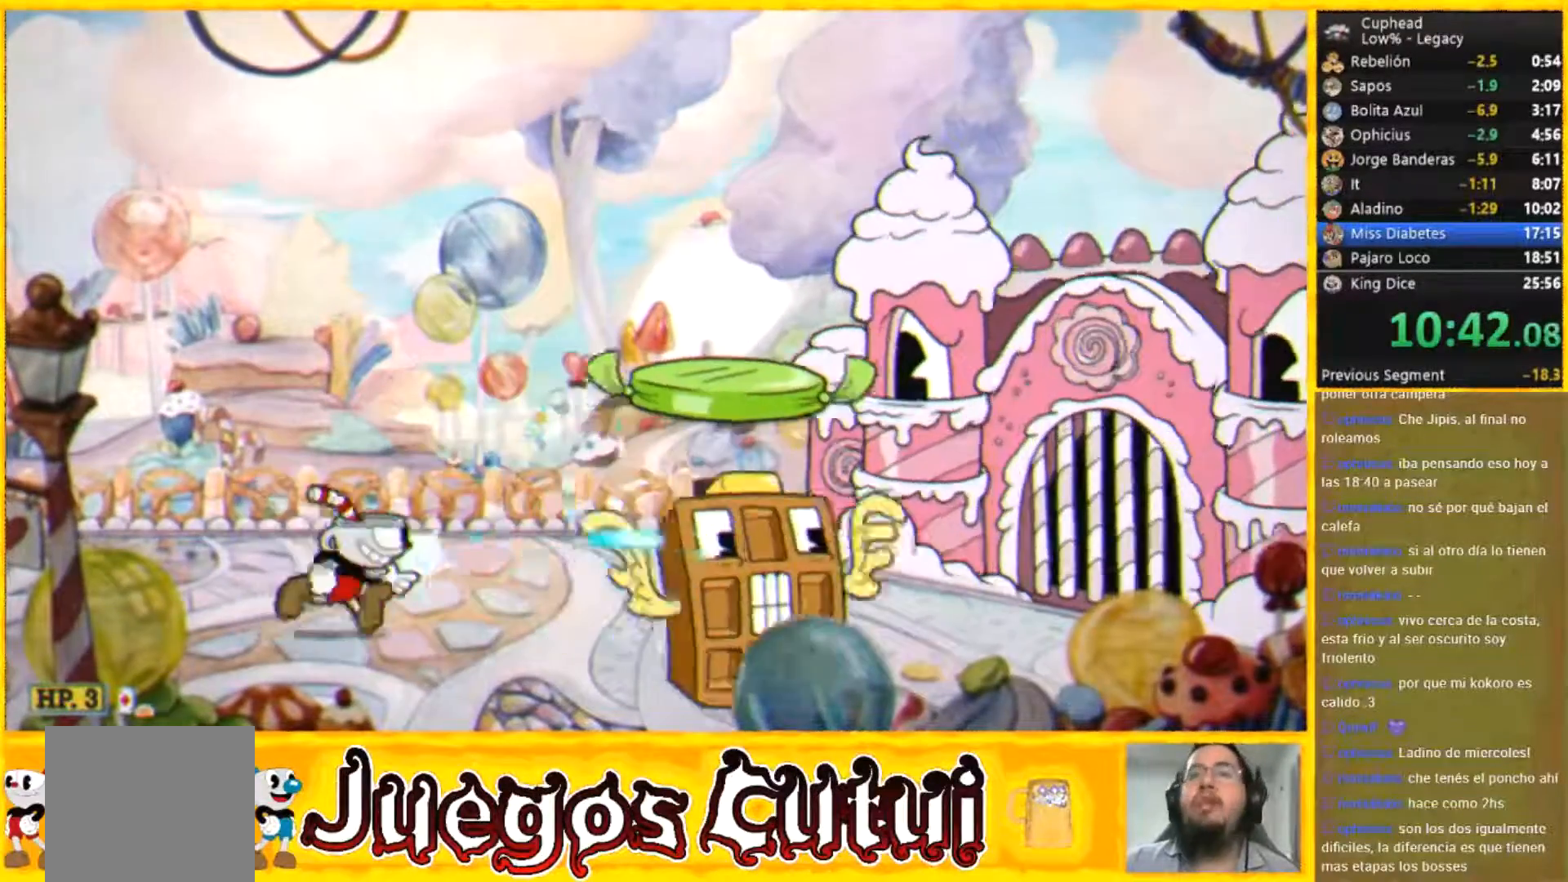
{"buttons": [], "left_stick": "center", "events": [[67, "left_stick", "center"]]}